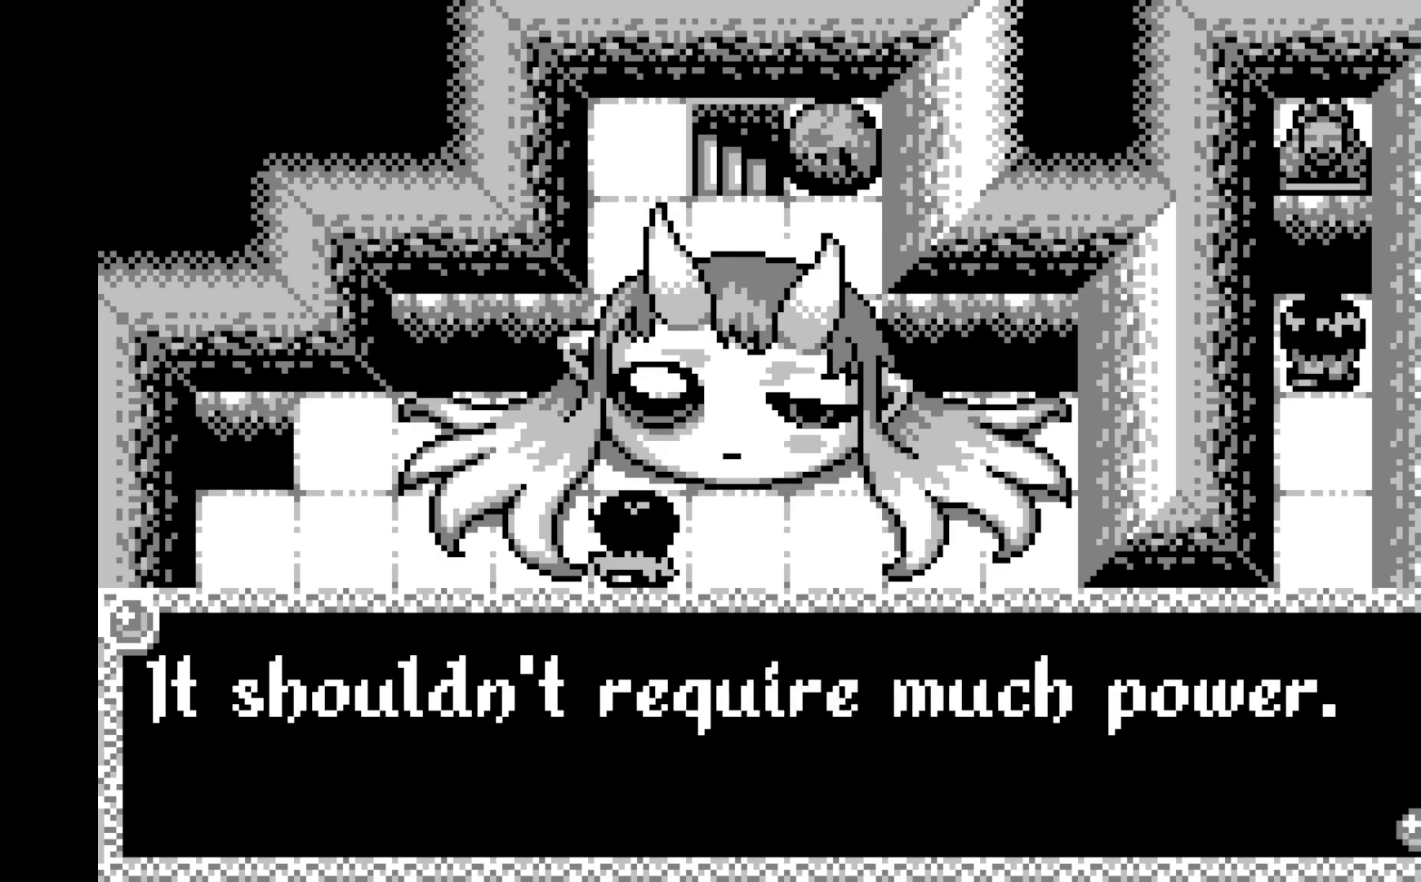
Gameplay with a controller (Xbox layout); each line is a JSON object with the inputs held at the frame after it. "events" lists button and stick changes between this image and that frame as [ms after this image, input, new state], when the widget could be followed in between. Not read: right_stick.
{"buttons": [], "left_stick": "center", "events": []}
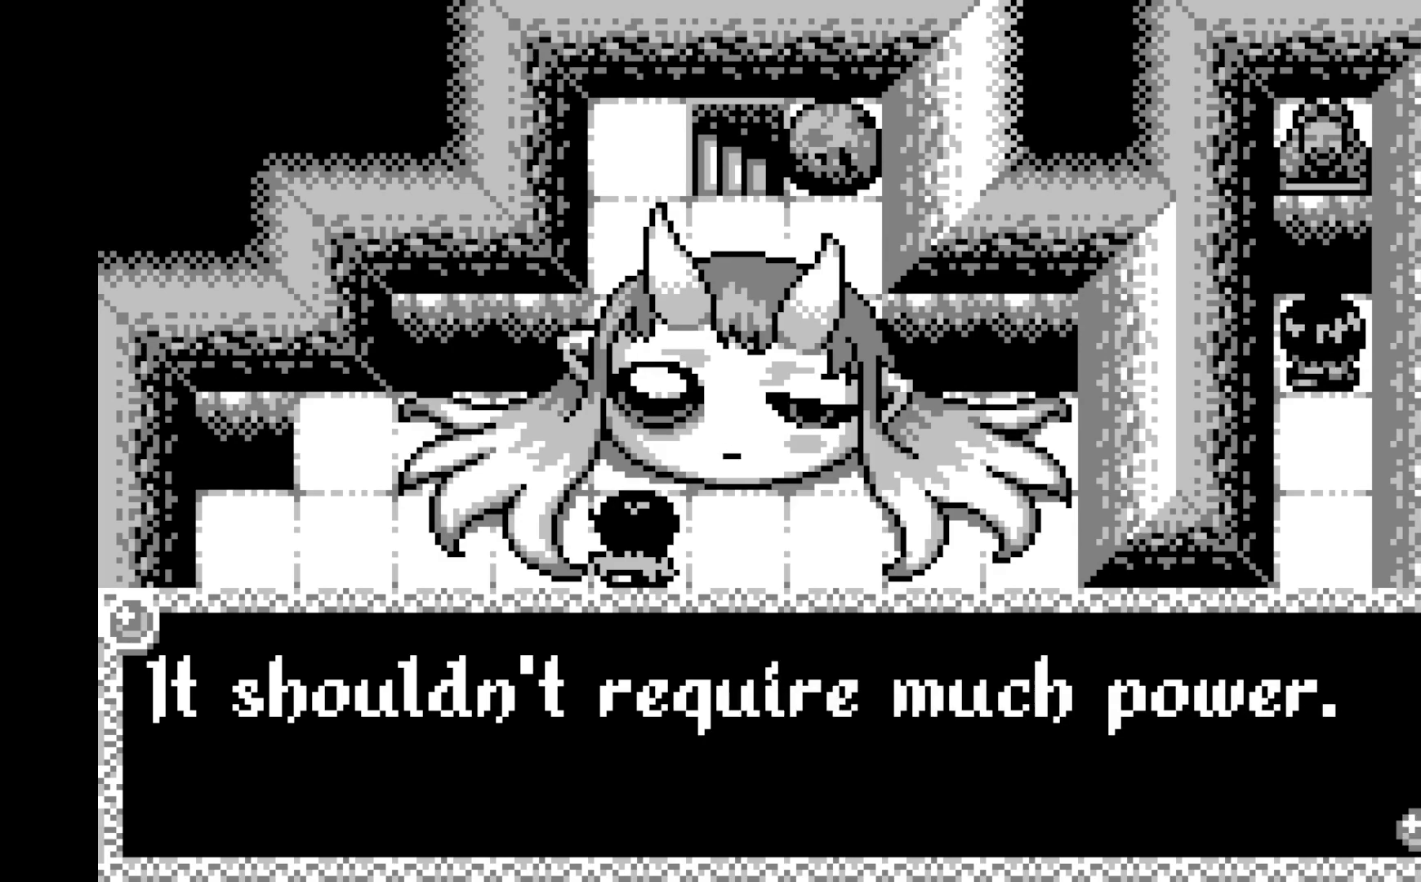
{"buttons": ["A"], "left_stick": "center", "events": [[283, "A", "down"]]}
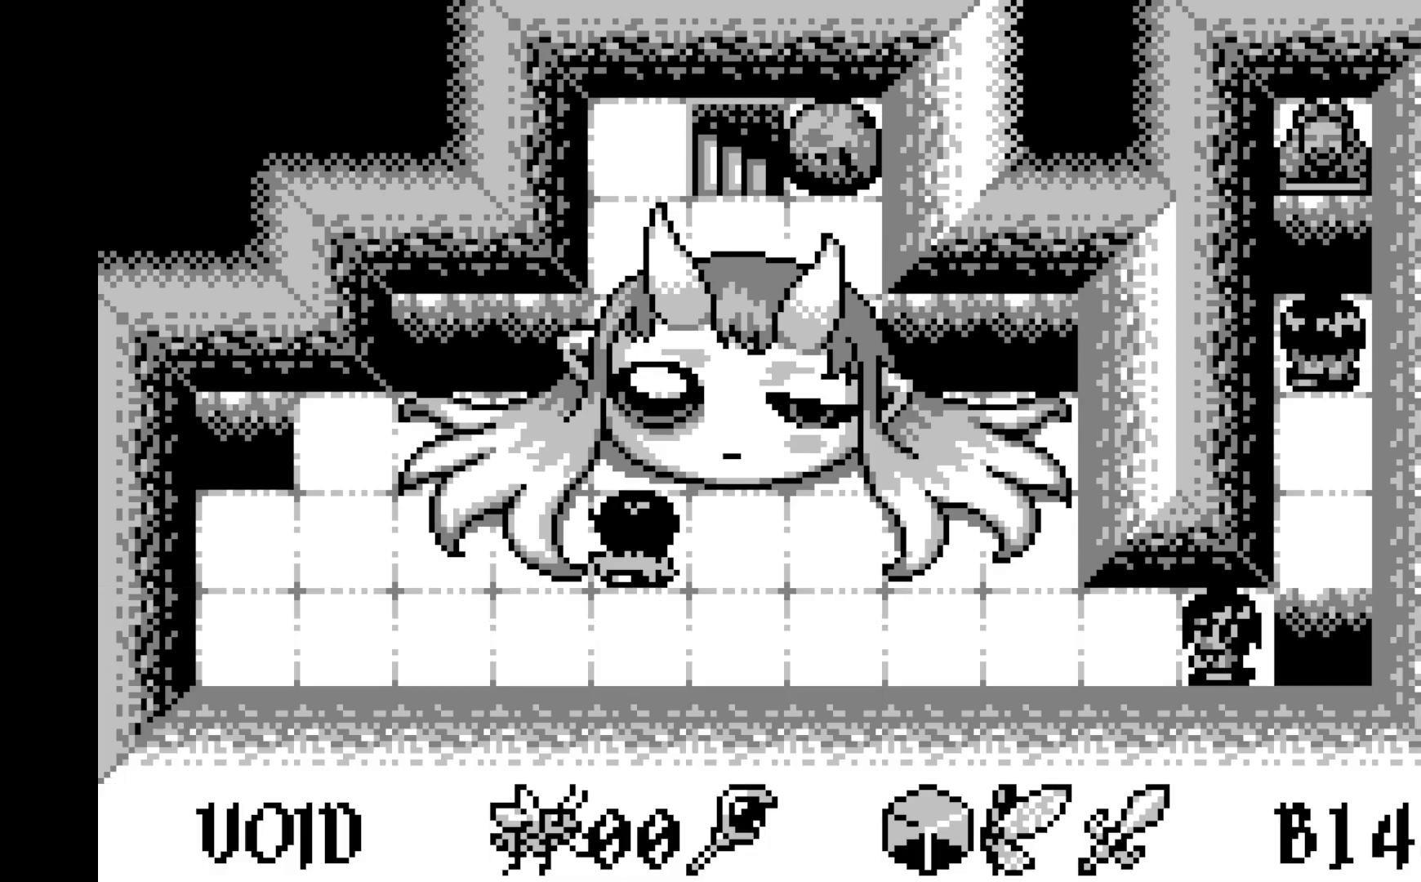
{"buttons": [], "left_stick": "center", "events": [[17, "A", "up"]]}
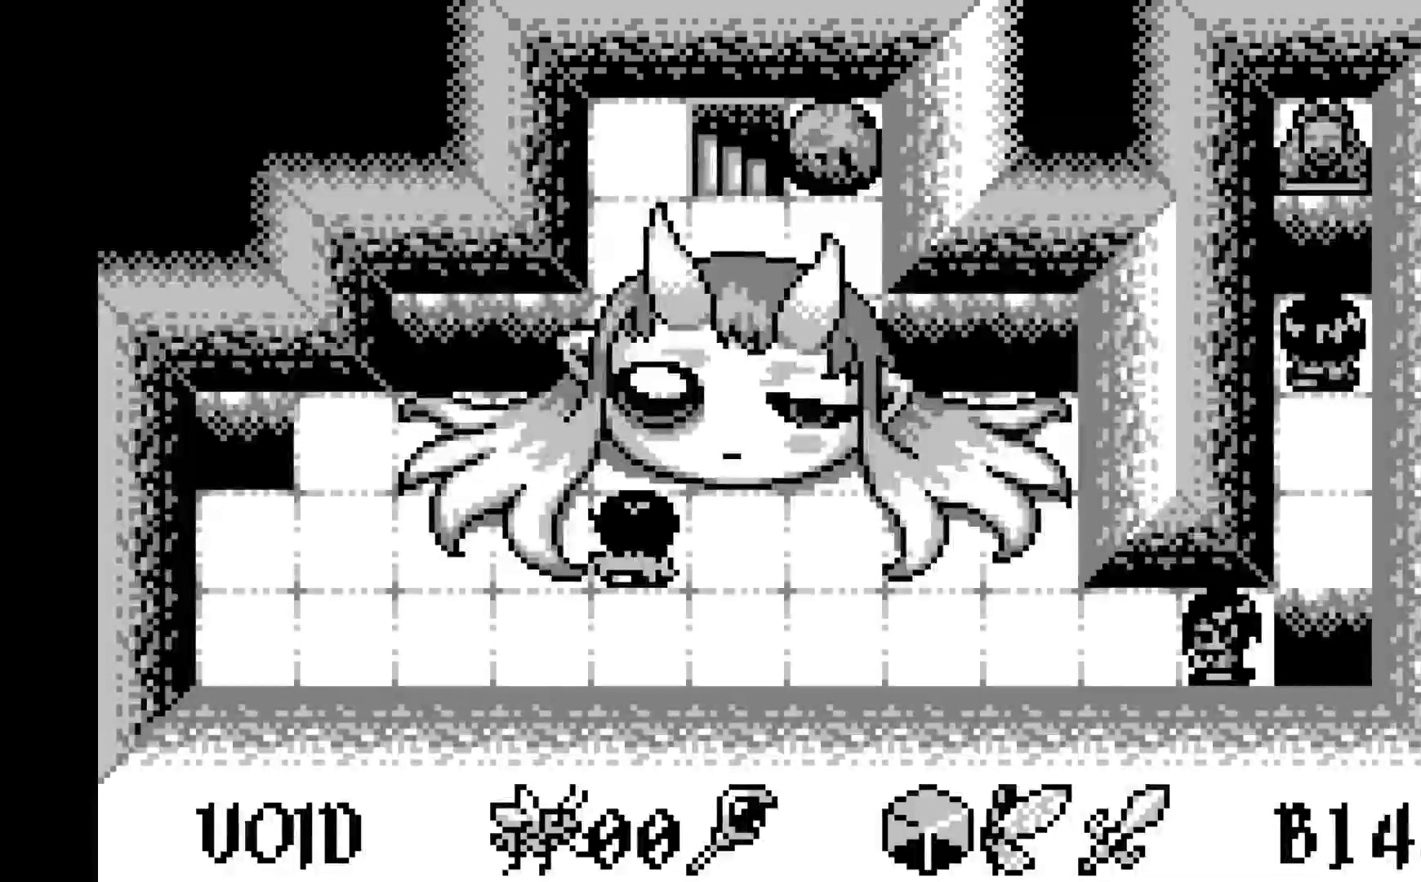
{"buttons": [], "left_stick": "center", "events": []}
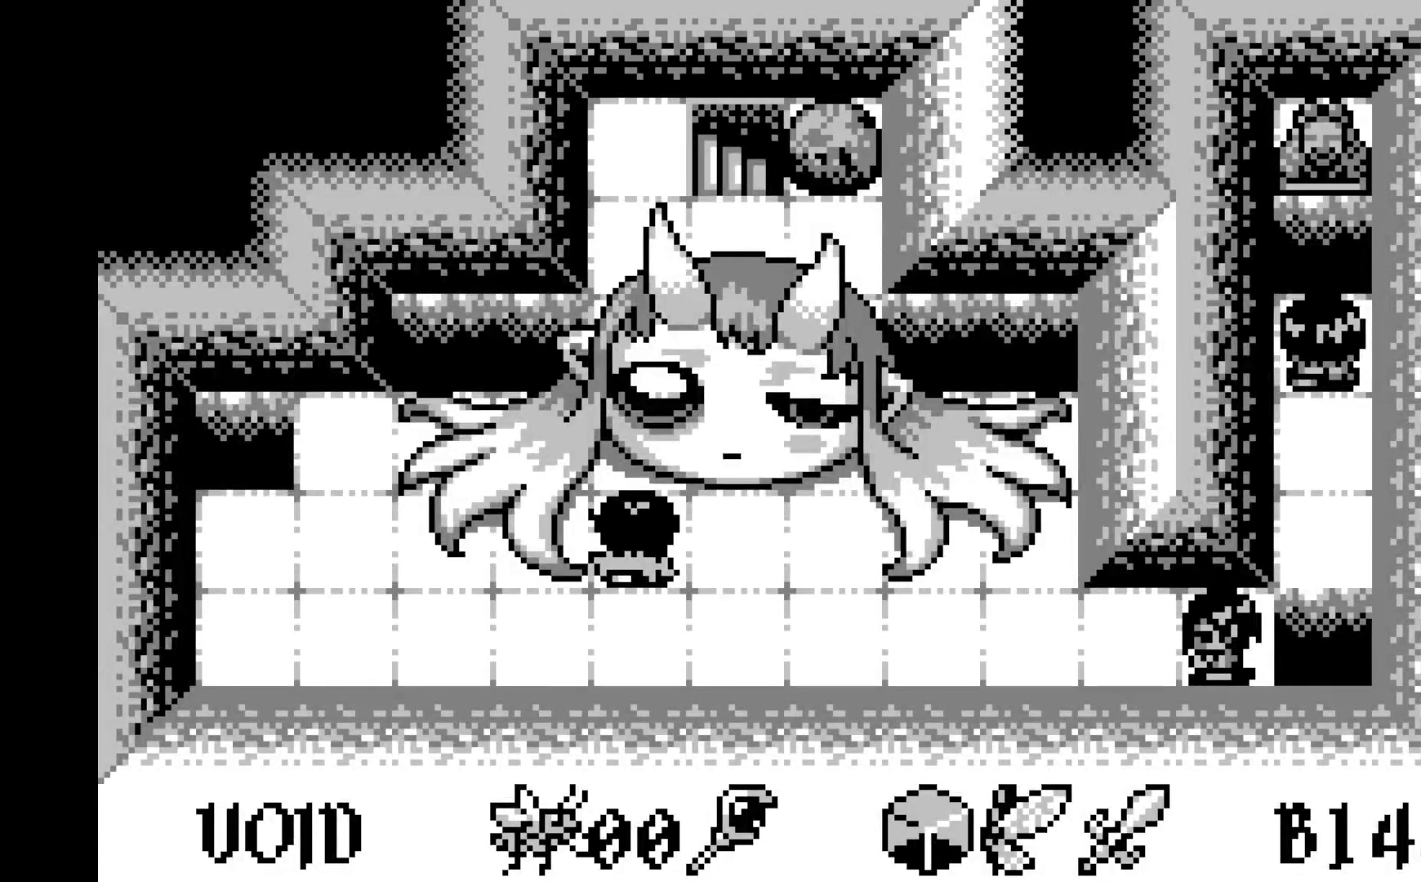
{"buttons": ["A"], "left_stick": "center", "events": [[500, "A", "down"]]}
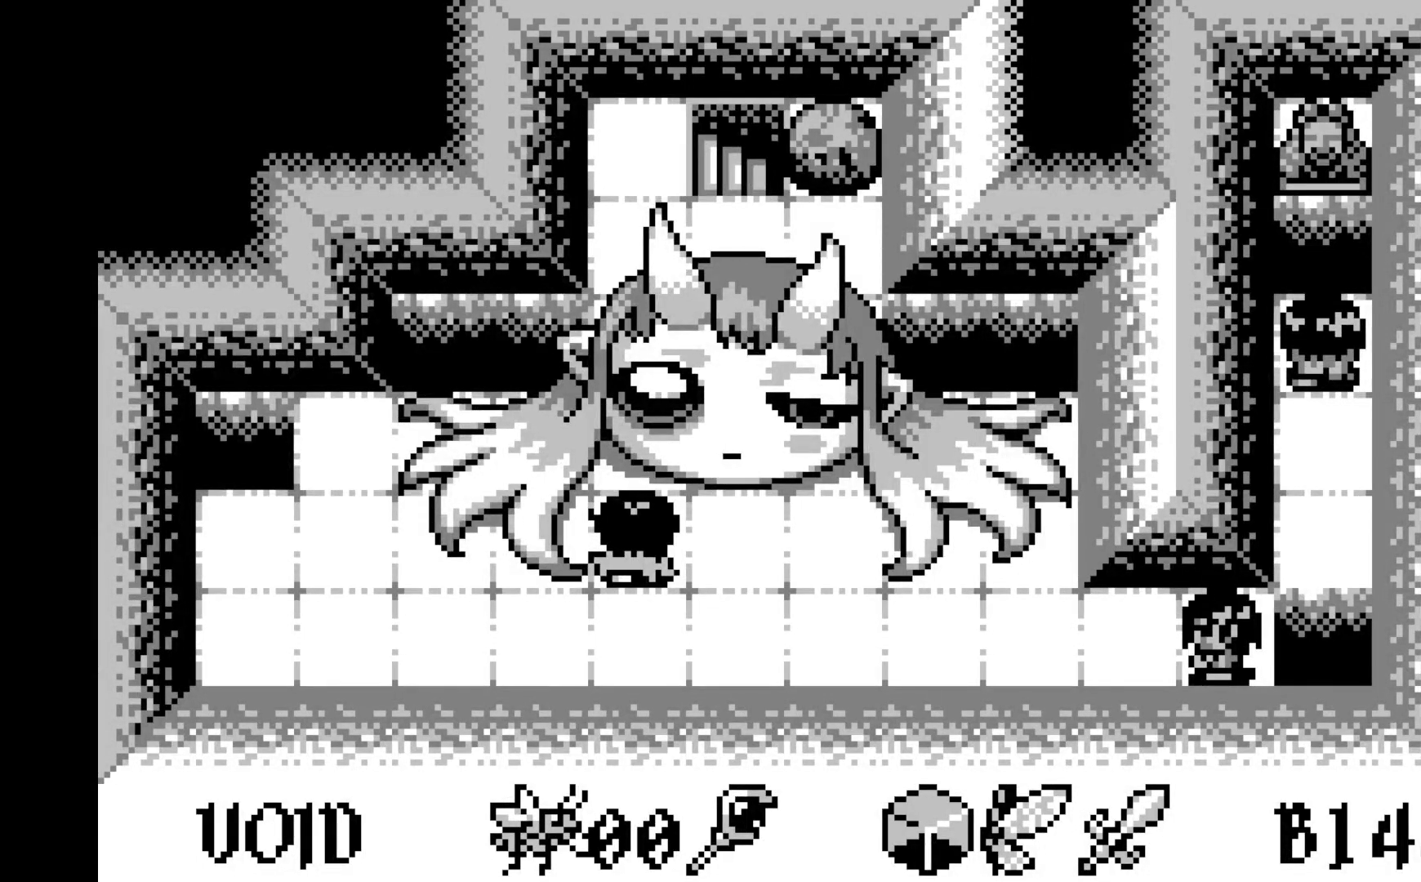
{"buttons": [], "left_stick": "center", "events": [[150, "A", "up"]]}
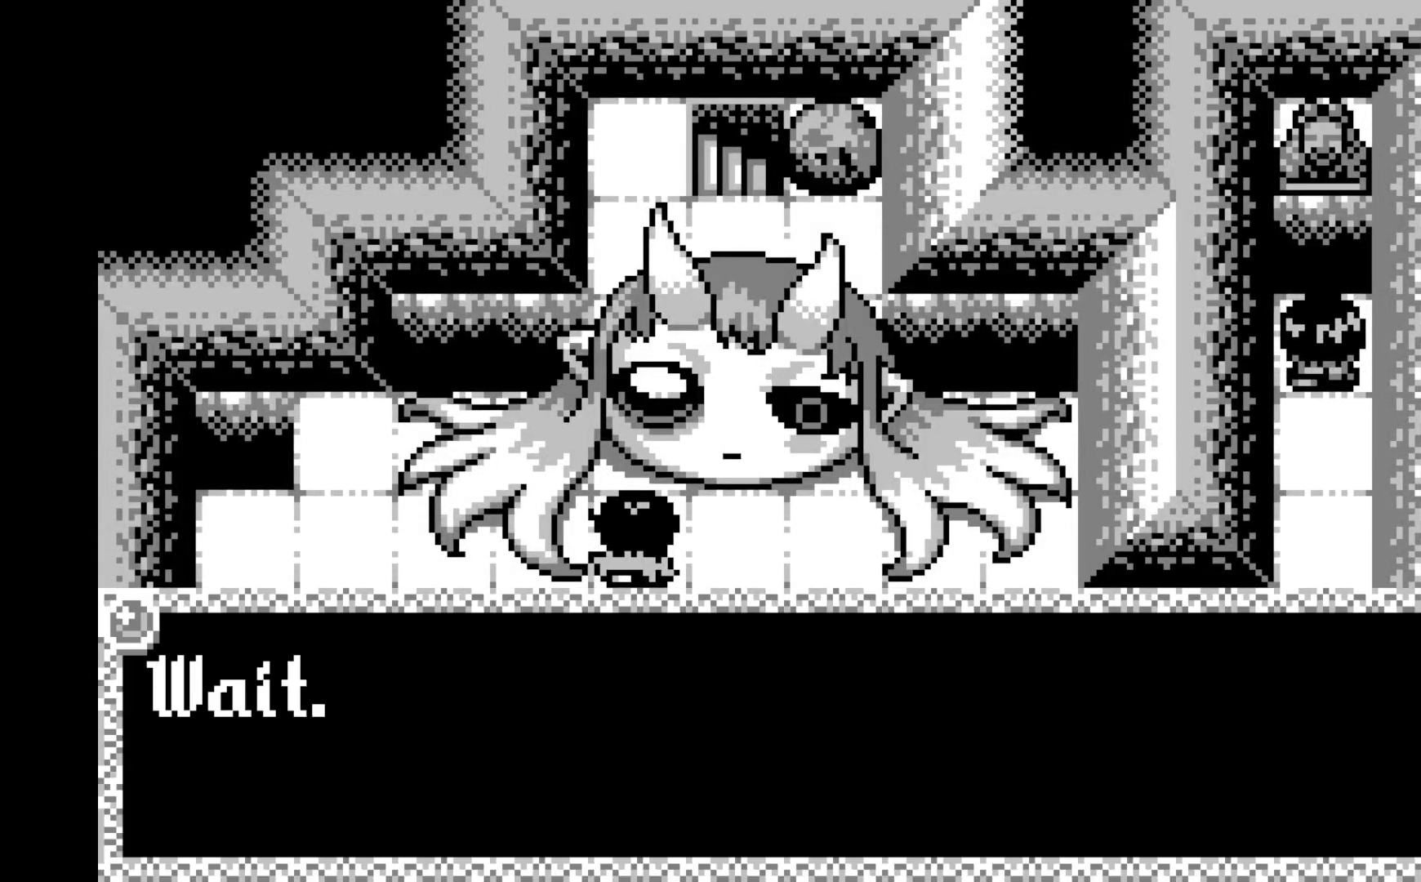
{"buttons": [], "left_stick": "center", "events": []}
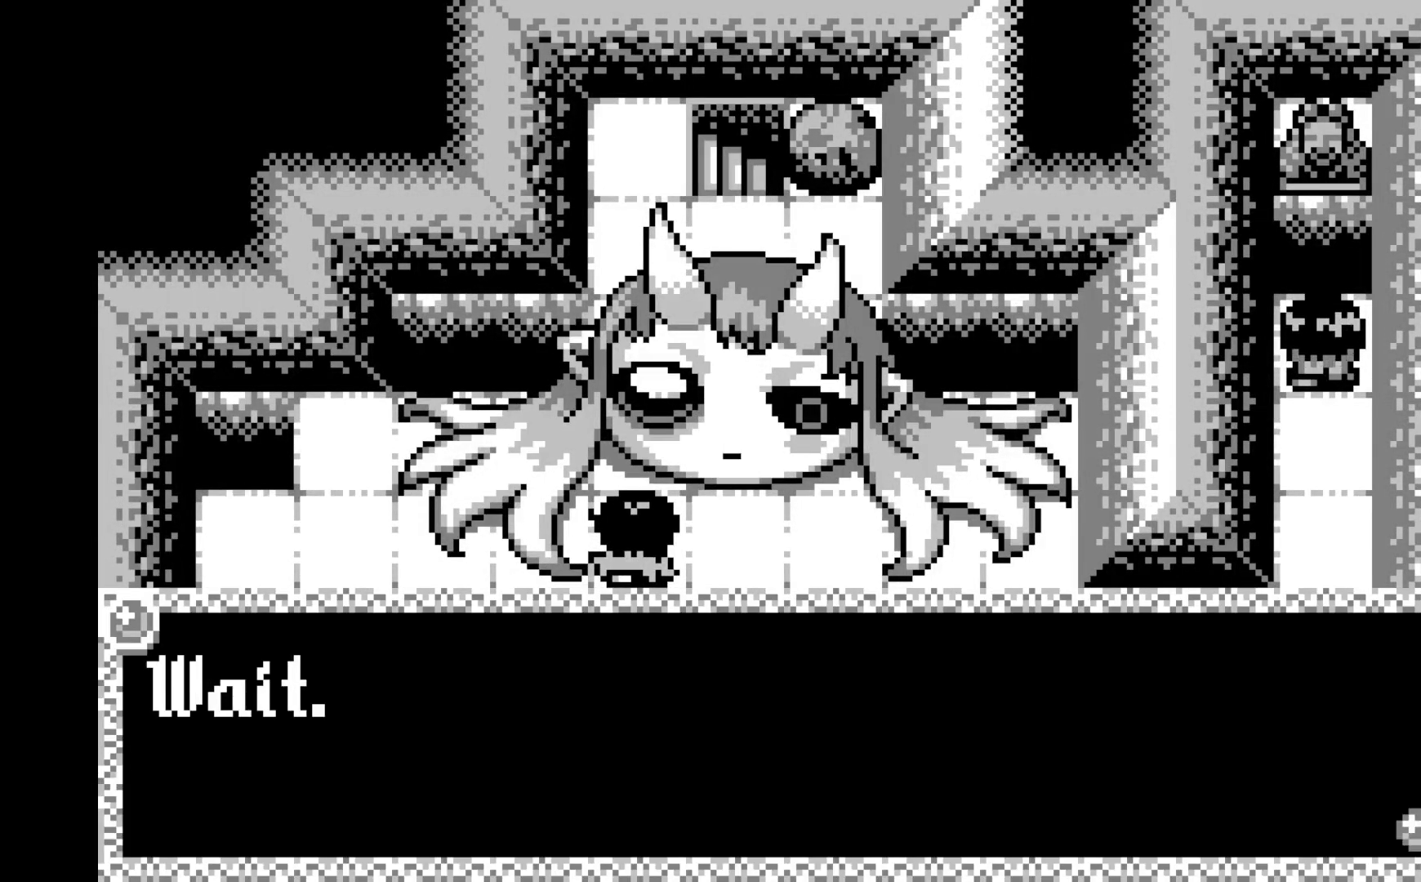
{"buttons": [], "left_stick": "center", "events": []}
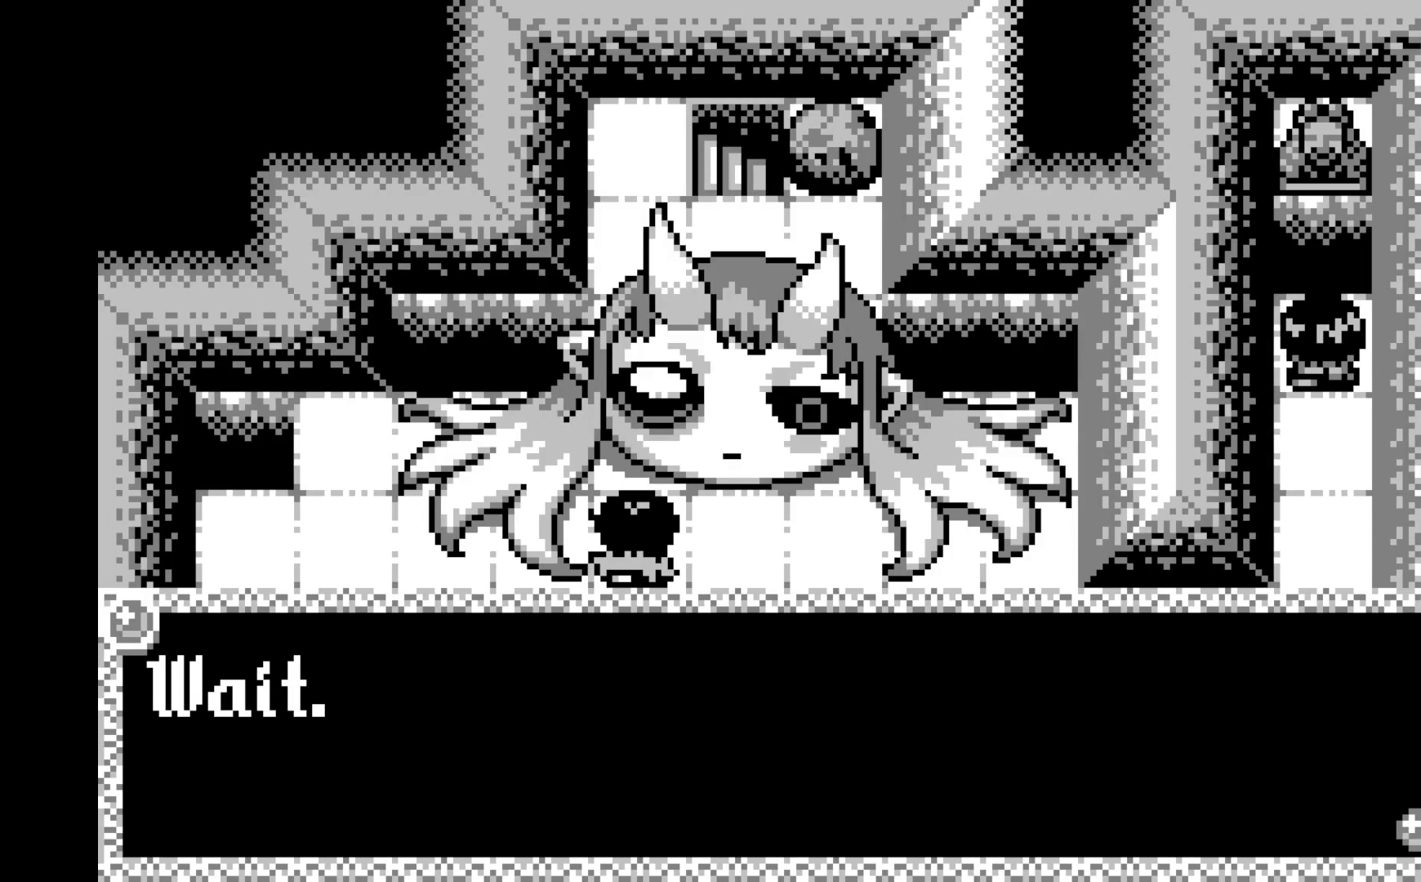
{"buttons": [], "left_stick": "center", "events": [[100, "A", "down"], [250, "A", "up"]]}
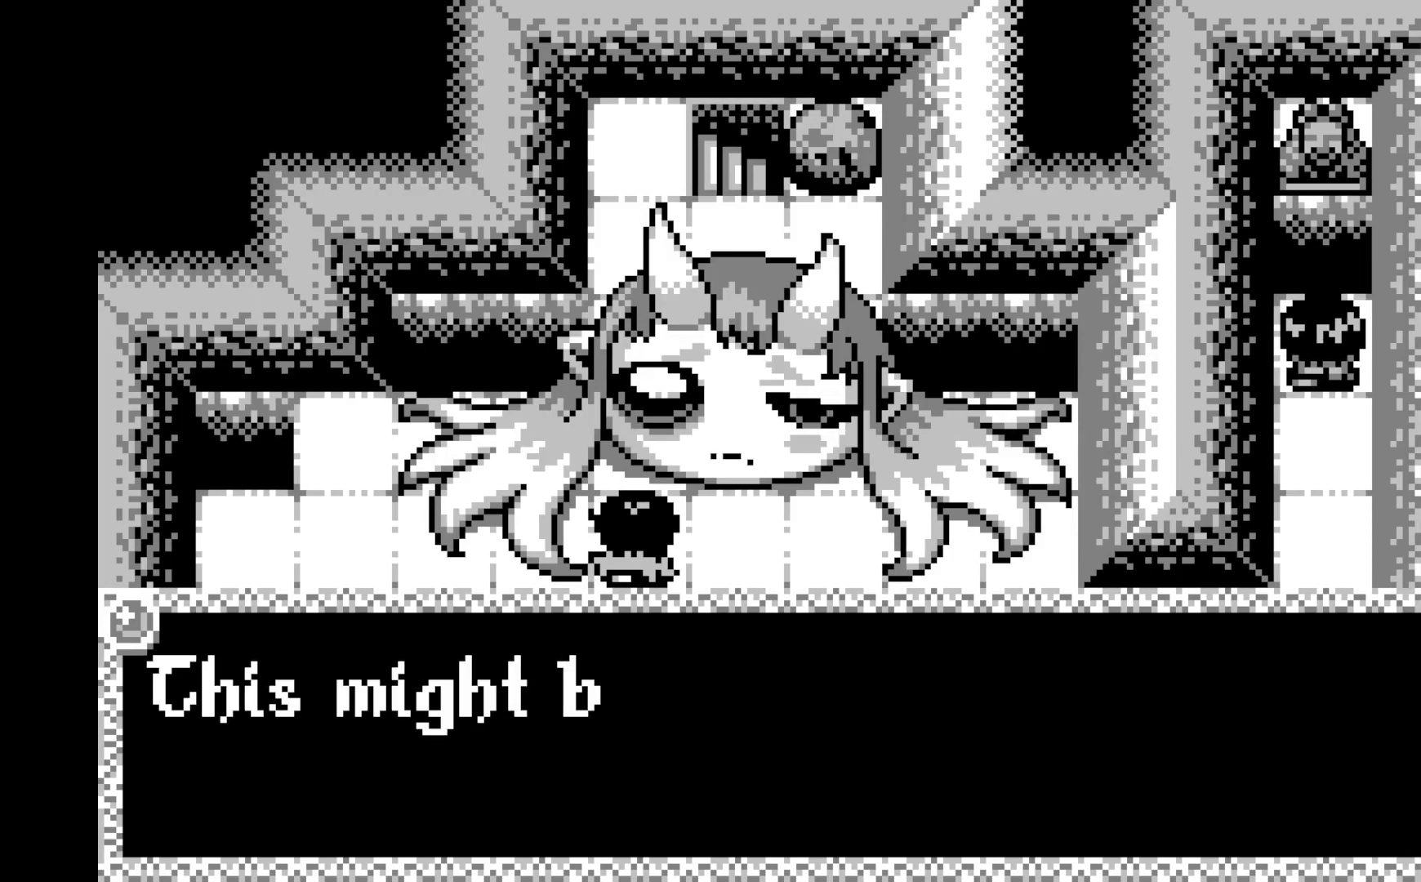
{"buttons": [], "left_stick": "center", "events": []}
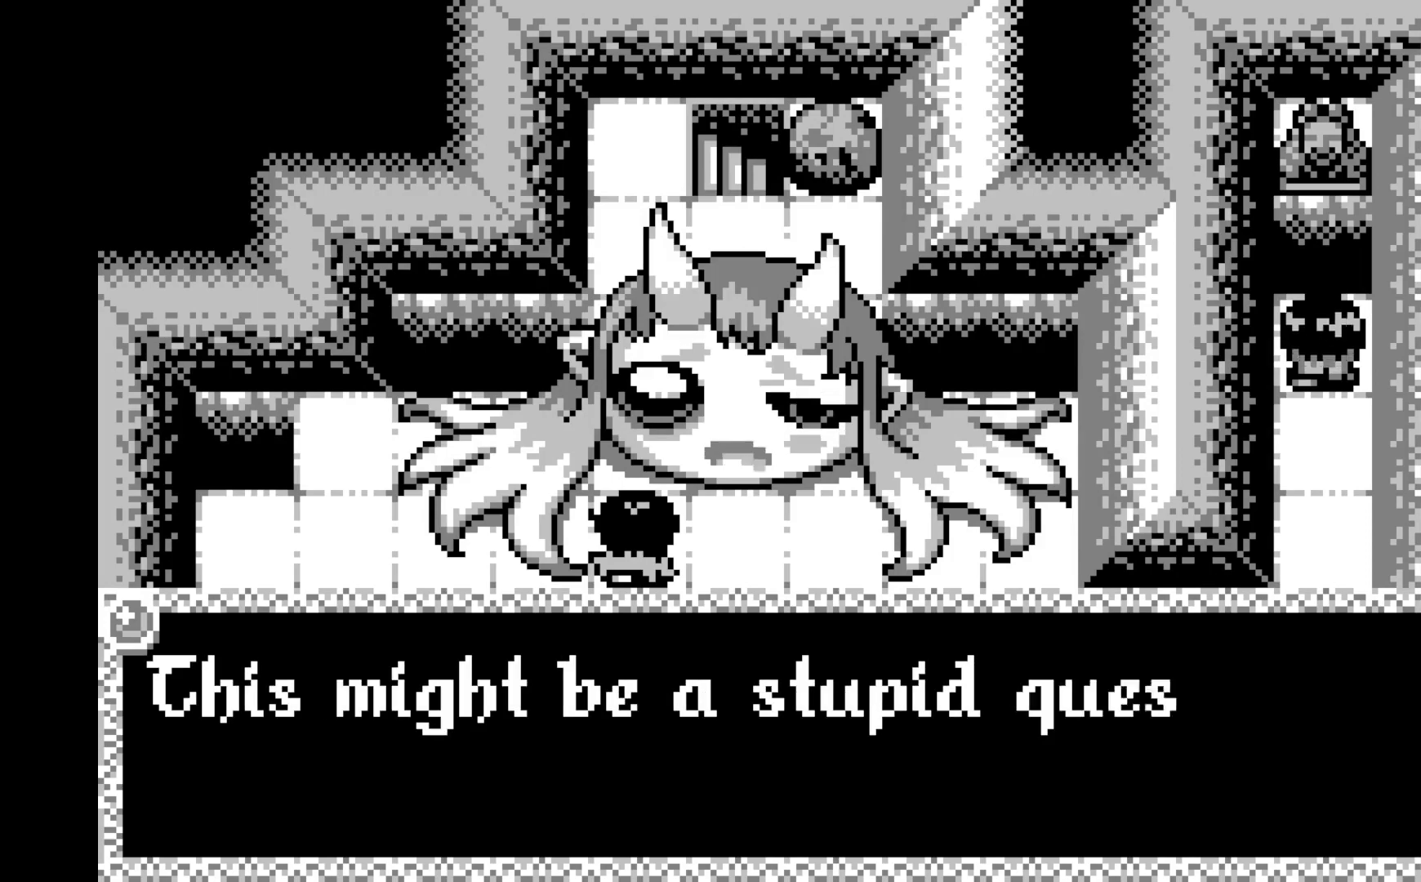
{"buttons": [], "left_stick": "center", "events": []}
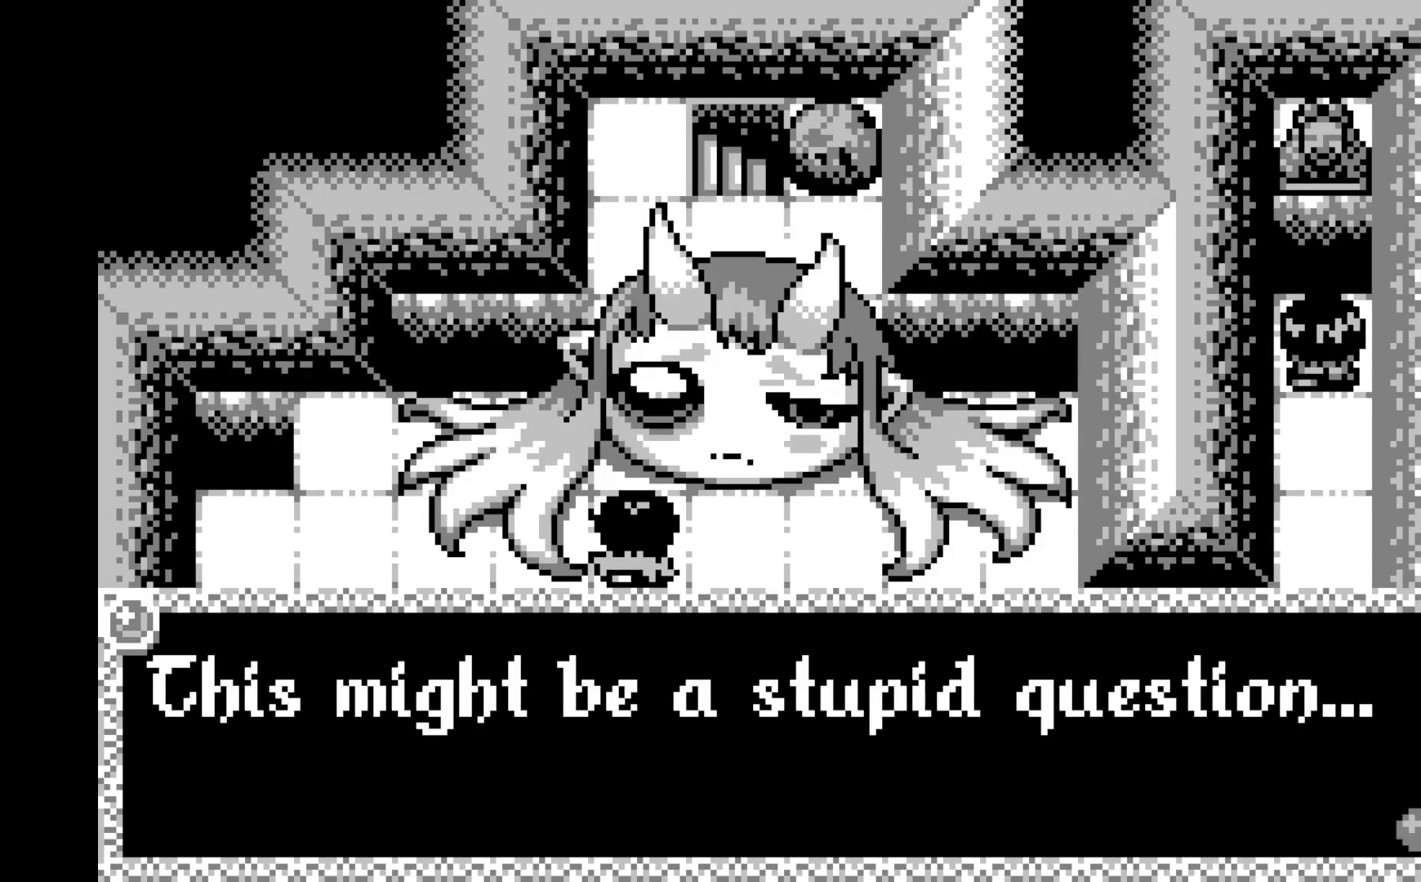
{"buttons": [], "left_stick": "center", "events": []}
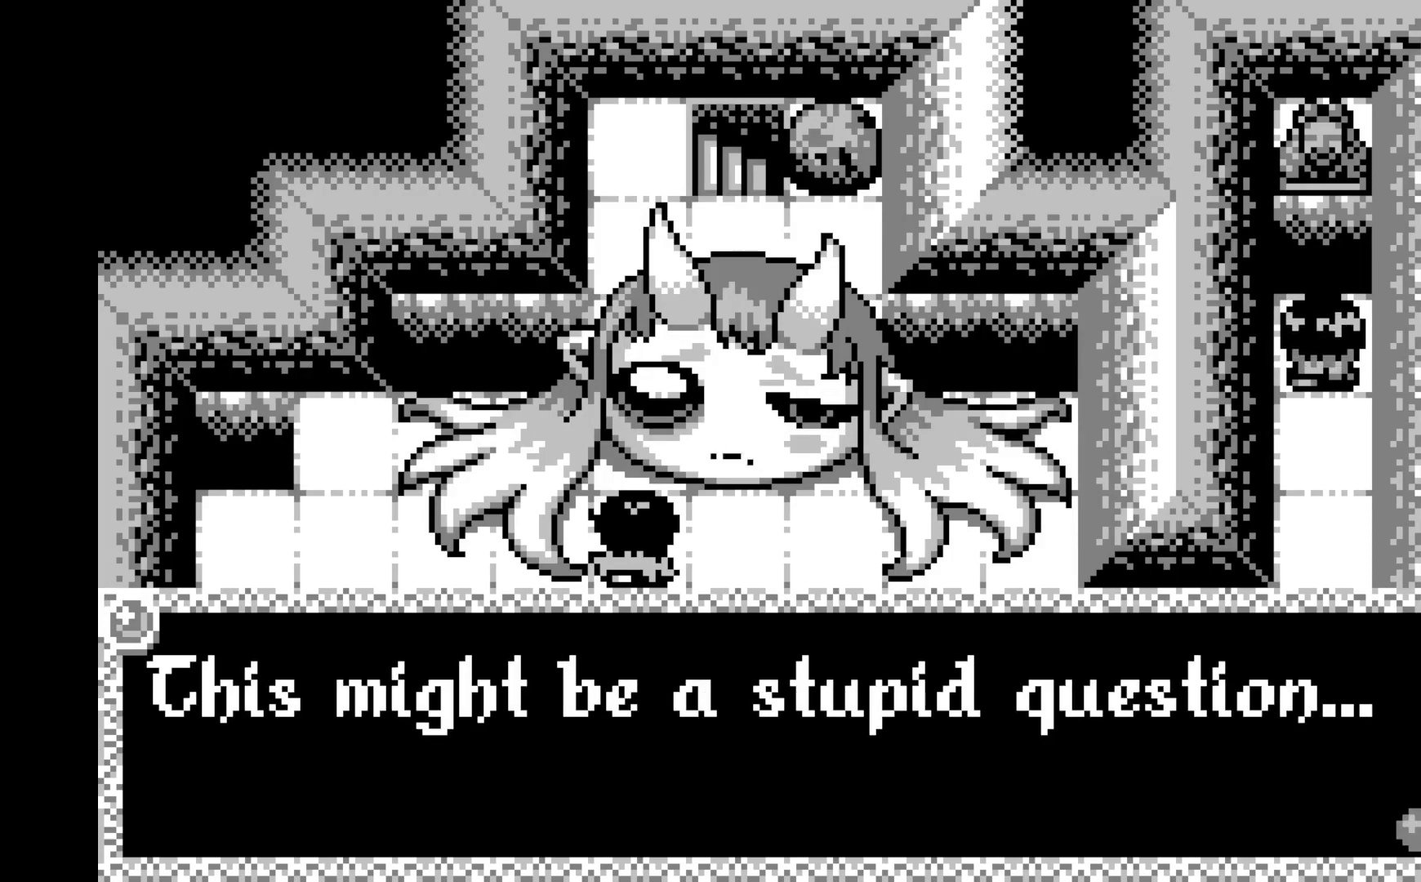
{"buttons": [], "left_stick": "center", "events": []}
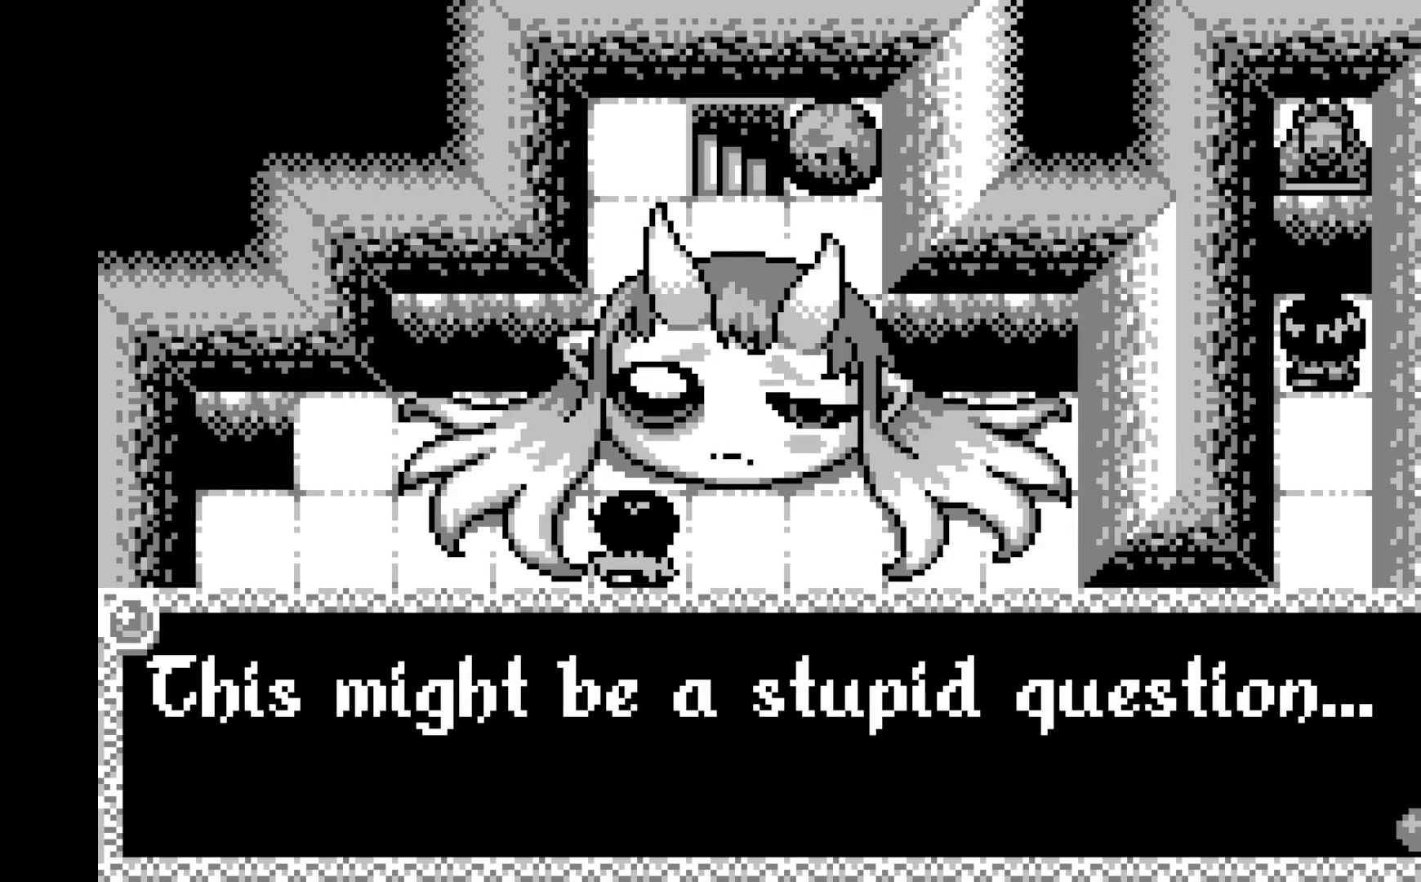
{"buttons": [], "left_stick": "center", "events": [[17, "A", "down"], [150, "A", "up"]]}
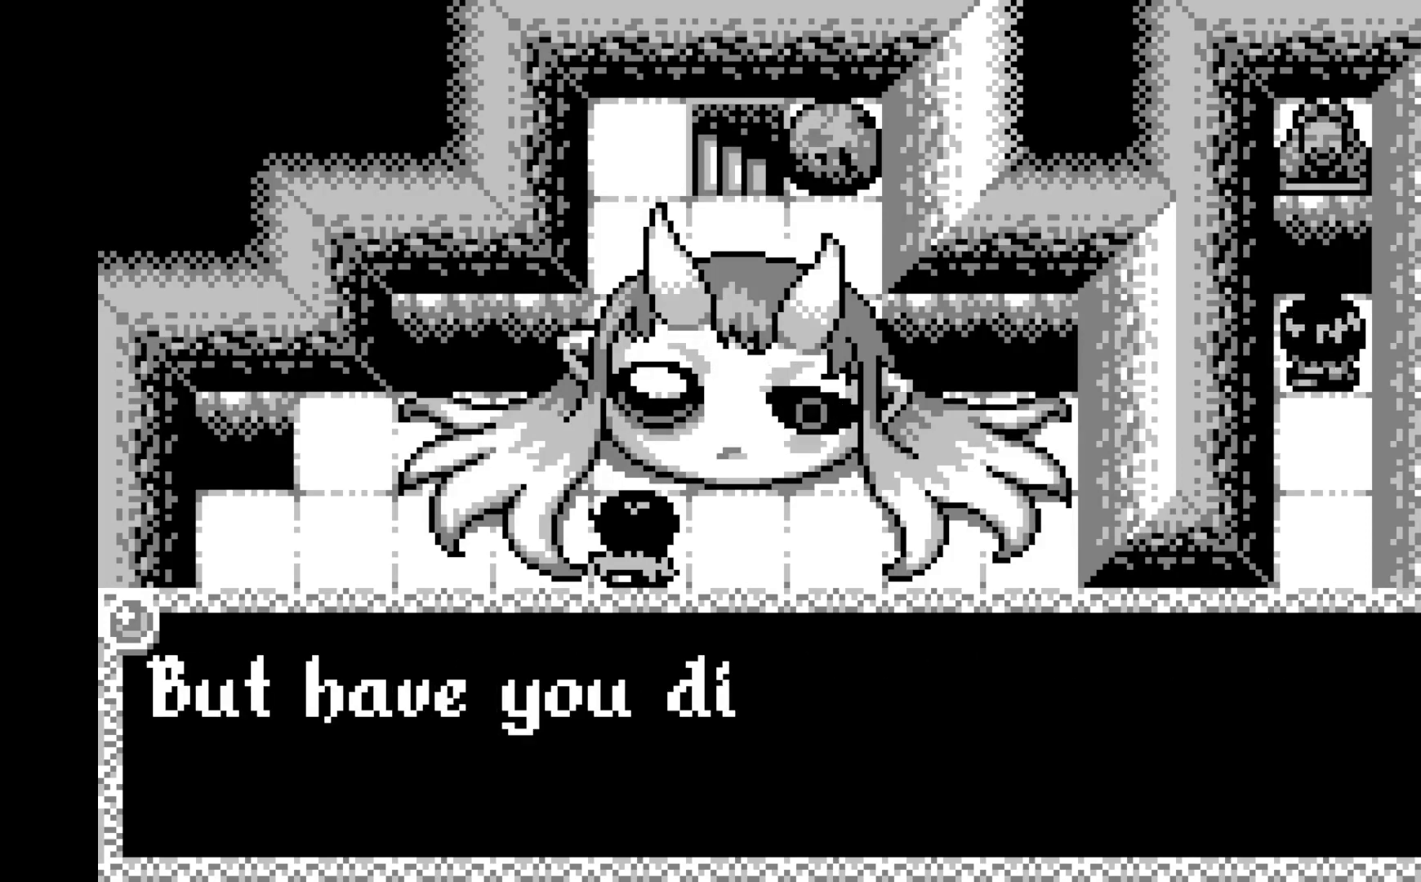
{"buttons": [], "left_stick": "center", "events": []}
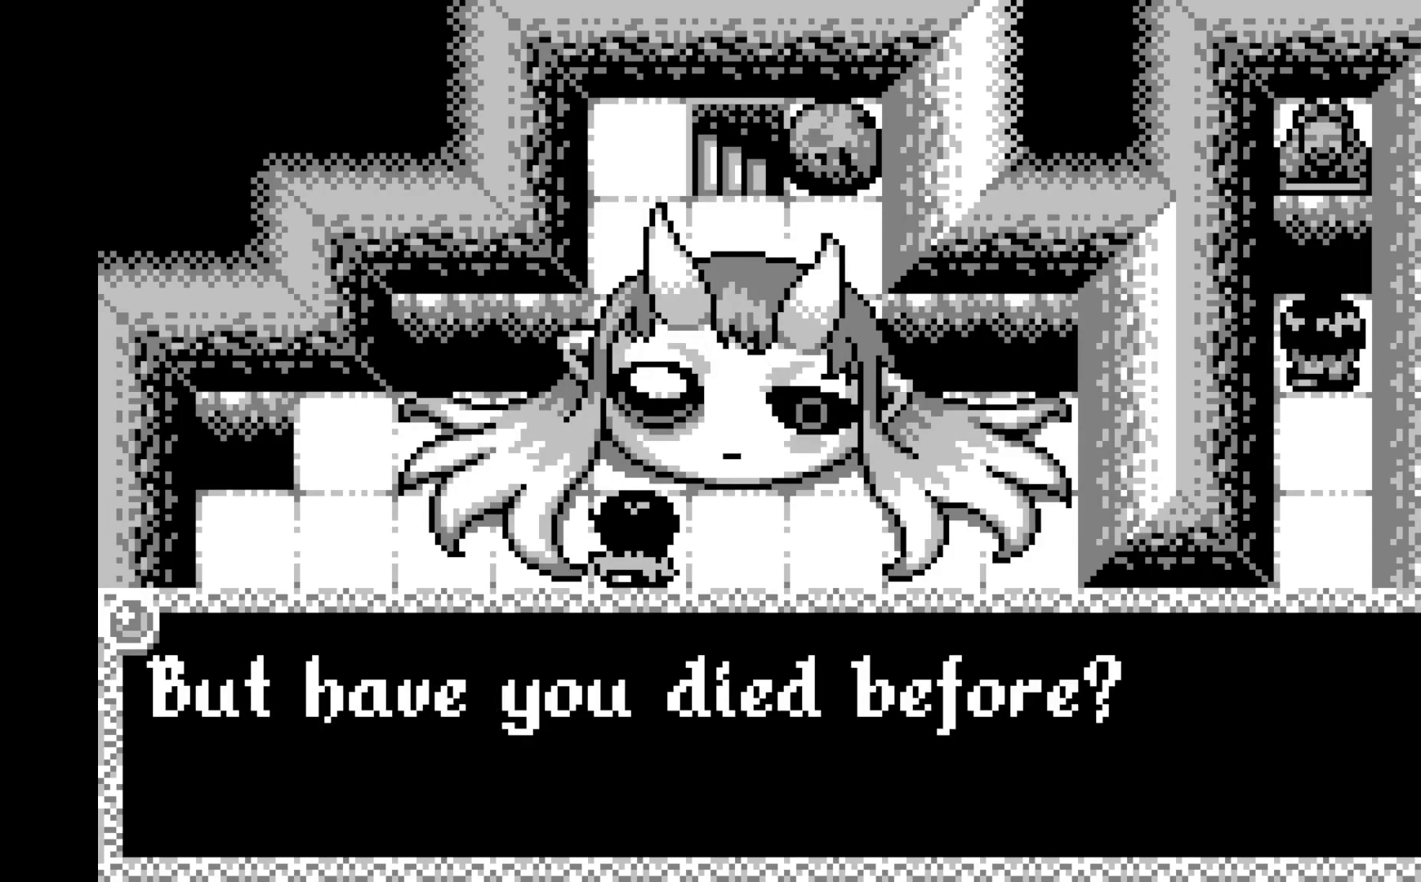
{"buttons": [], "left_stick": "center", "events": []}
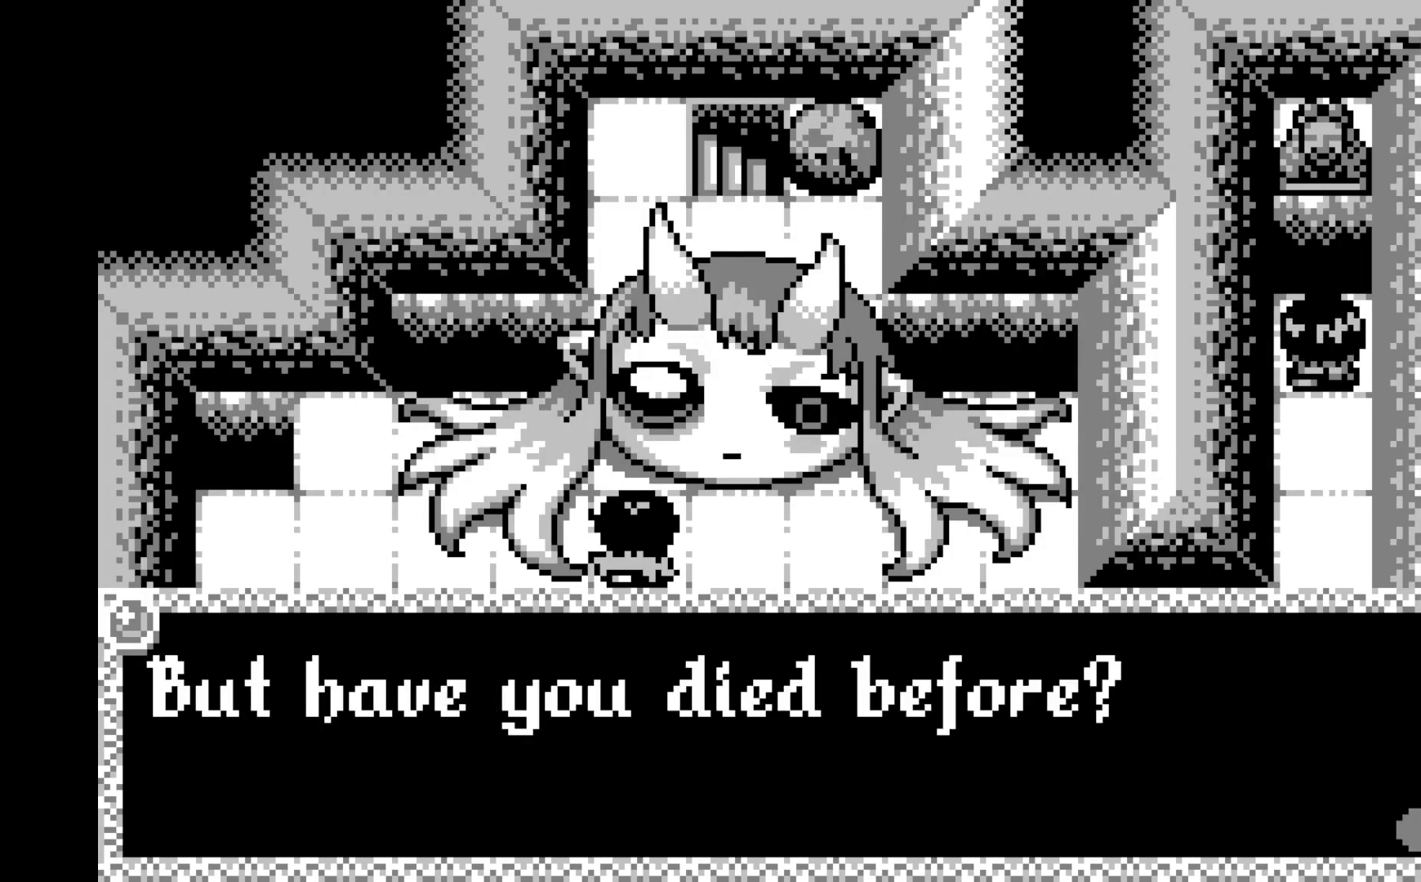
{"buttons": [], "left_stick": "center", "events": []}
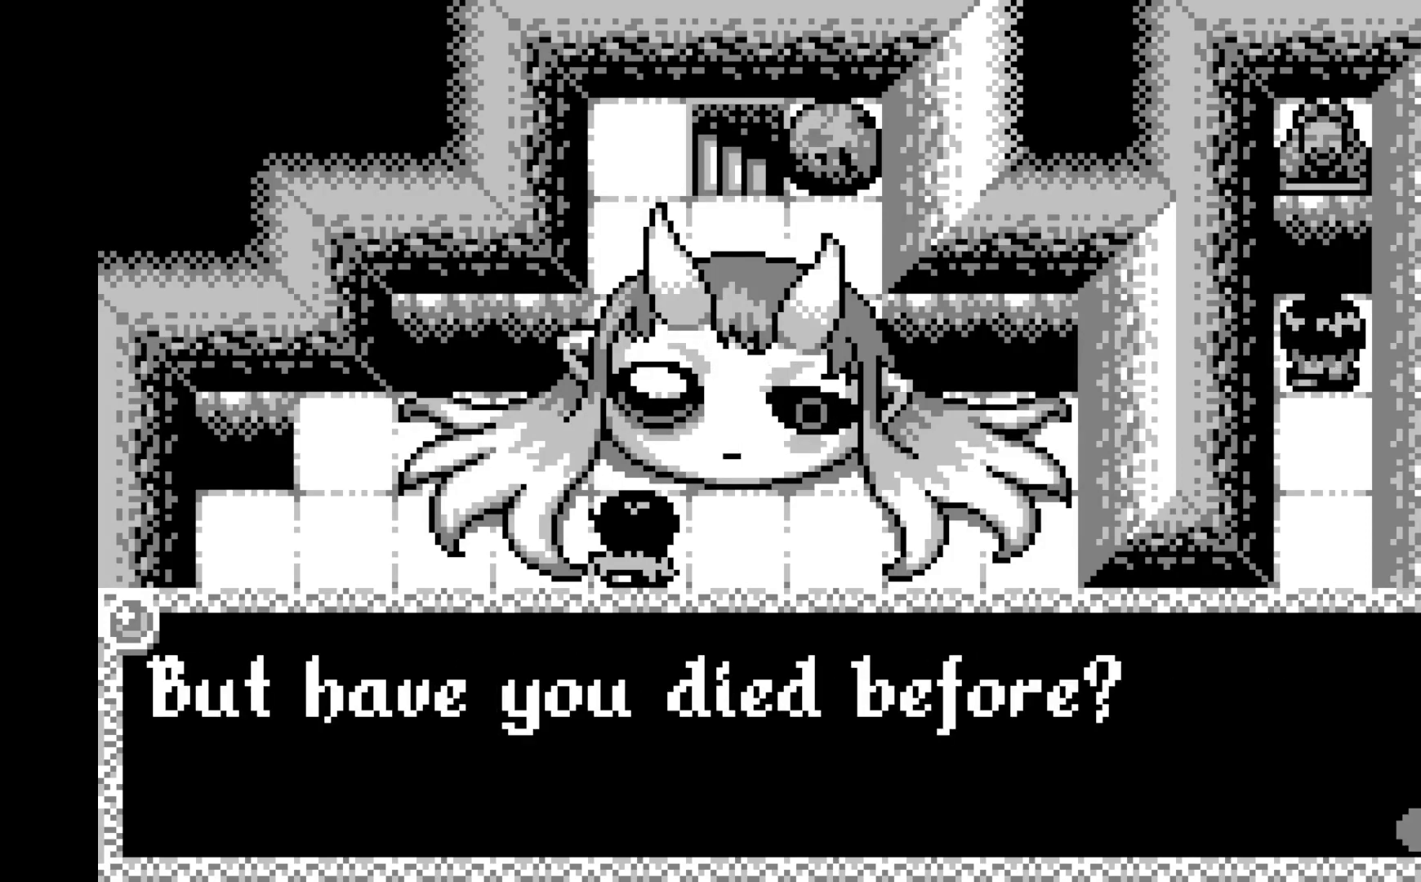
{"buttons": [], "left_stick": "center", "events": []}
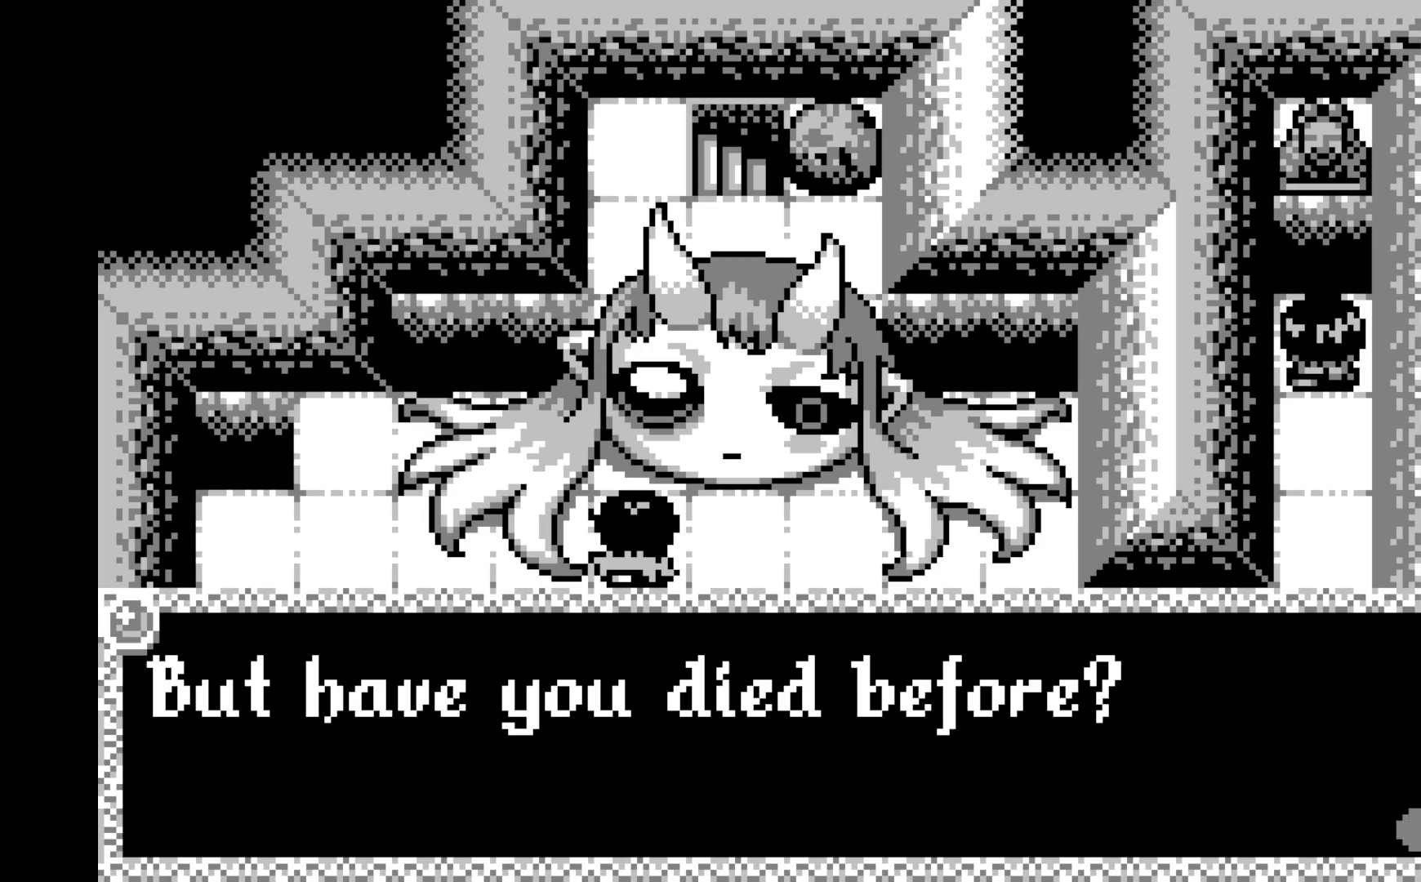
{"buttons": [], "left_stick": "center", "events": [[183, "A", "down"], [333, "A", "up"]]}
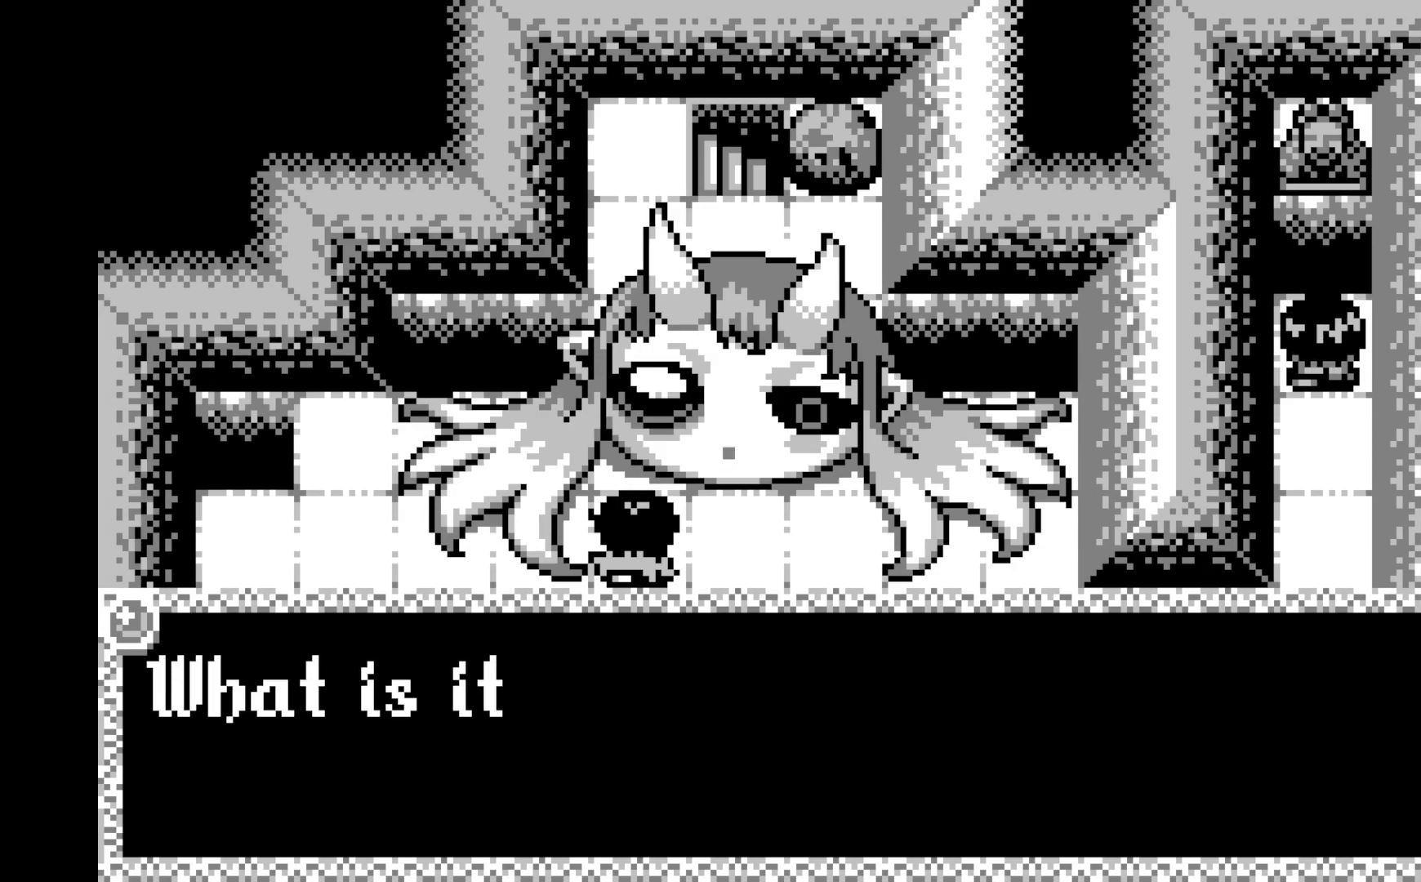
{"buttons": [], "left_stick": "center", "events": []}
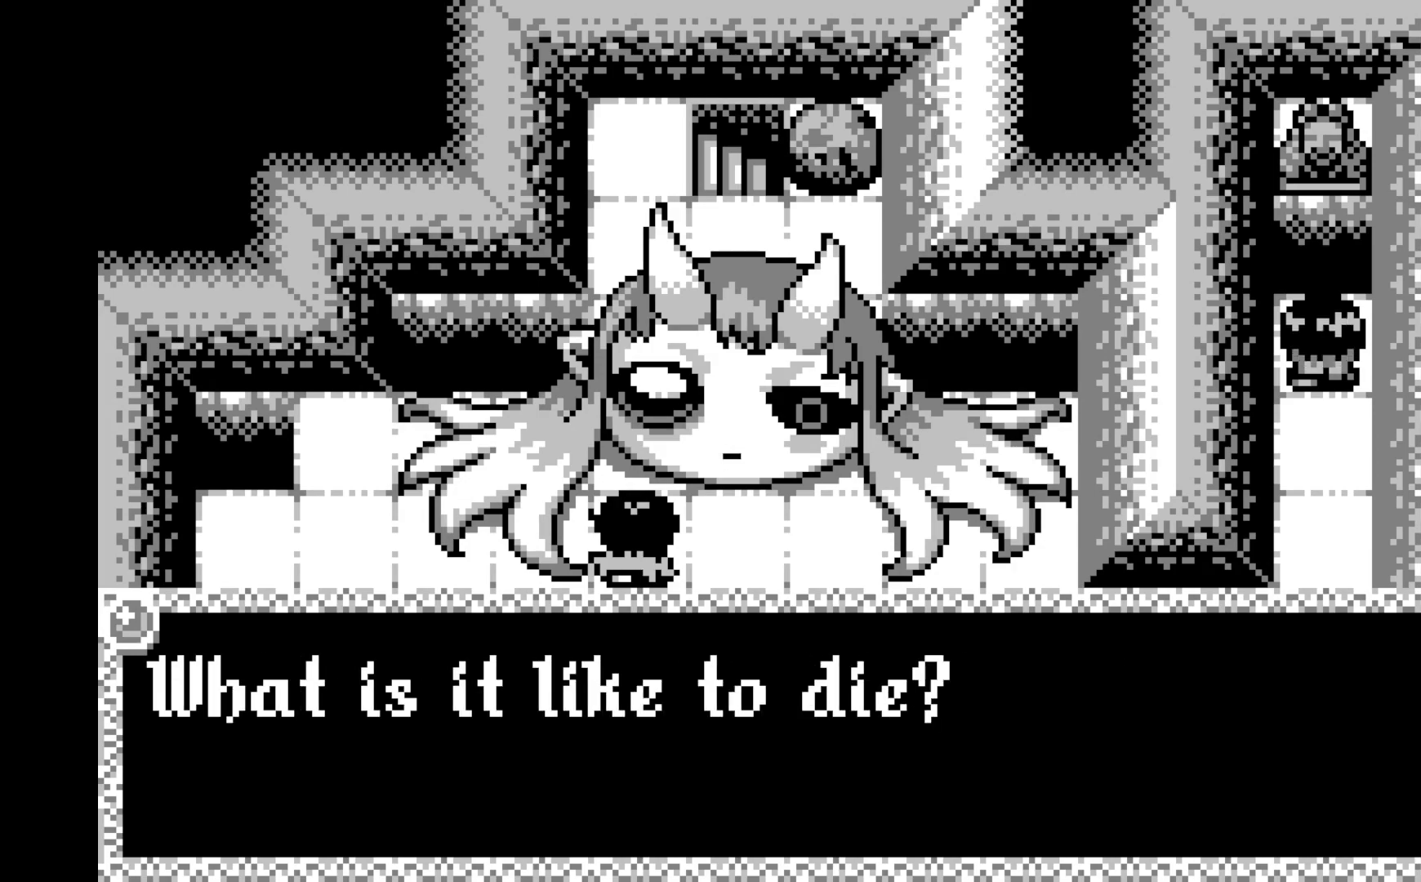
{"buttons": [], "left_stick": "center", "events": []}
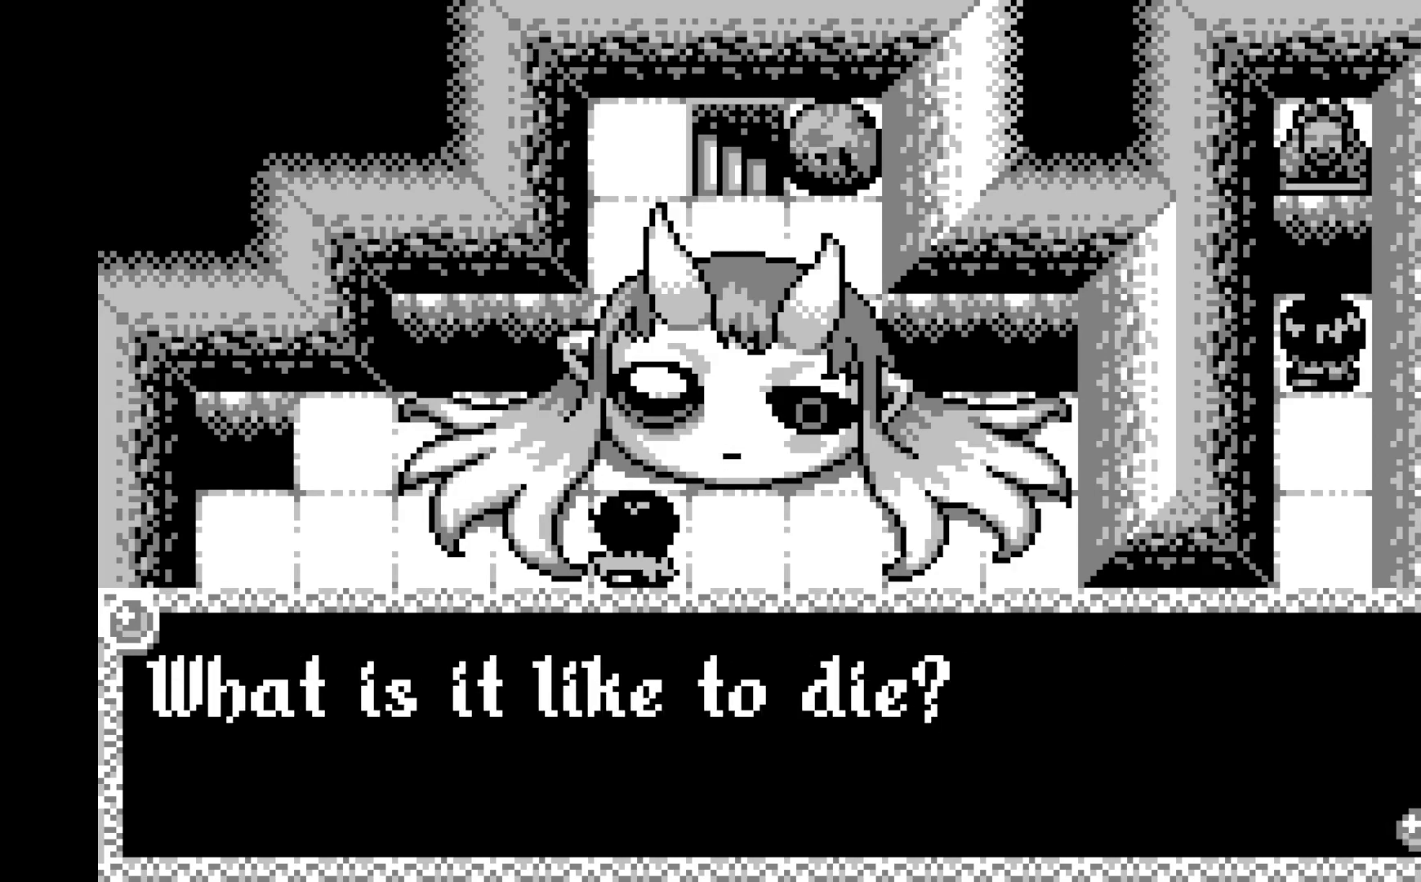
{"buttons": [], "left_stick": "center", "events": []}
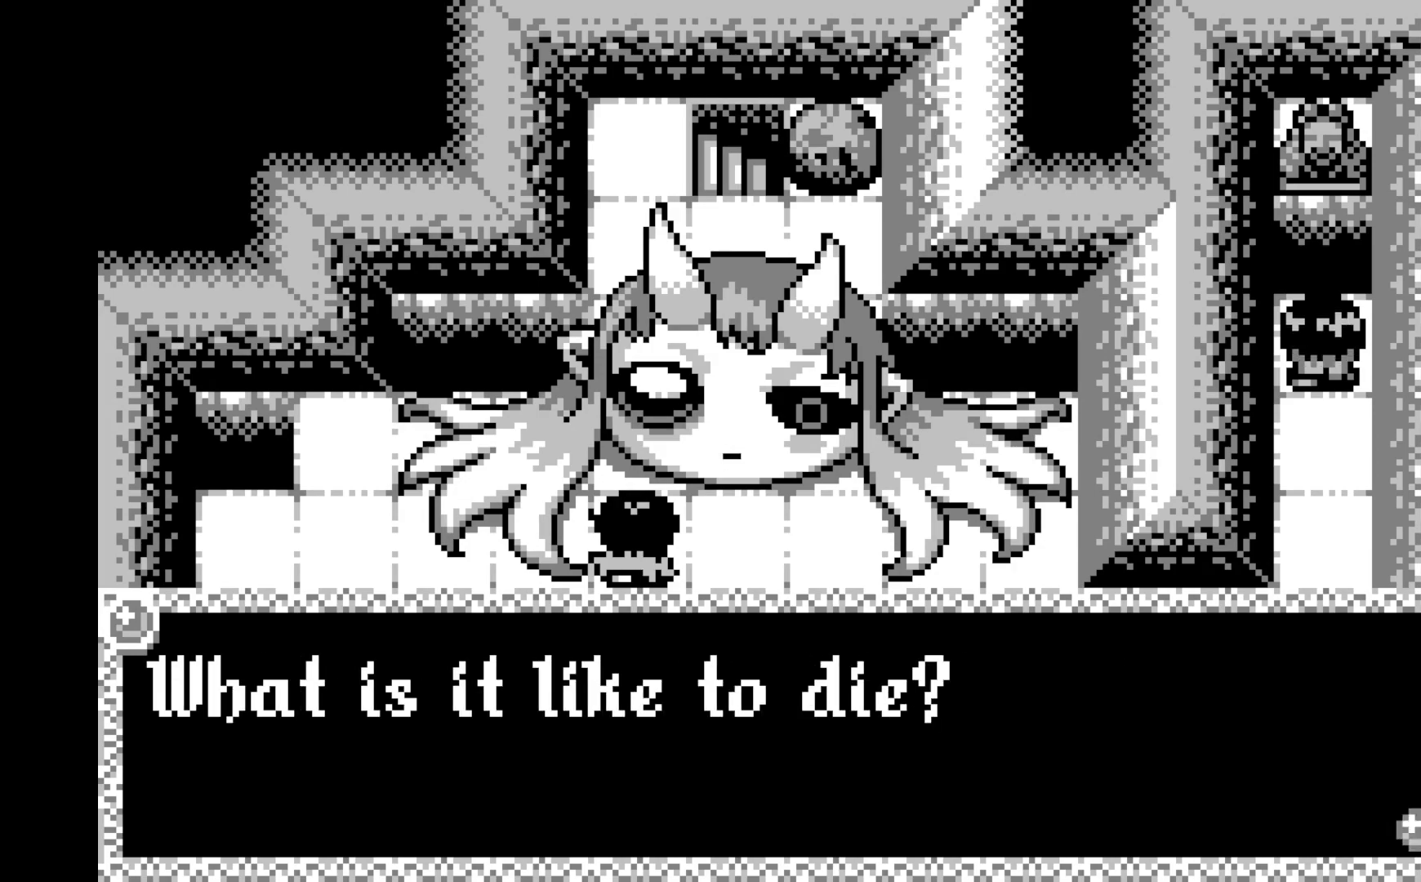
{"buttons": [], "left_stick": "center", "events": []}
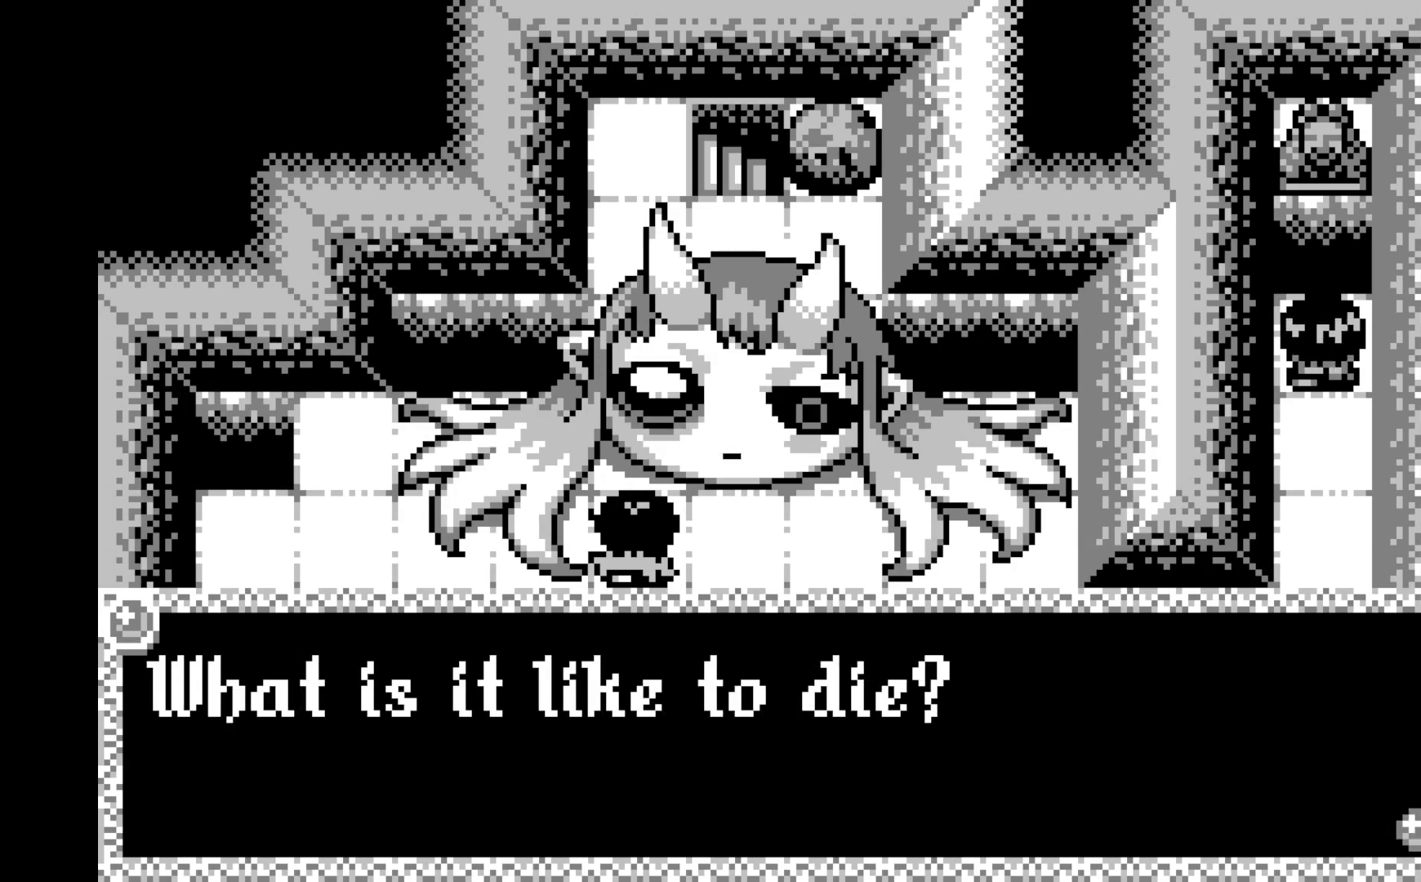
{"buttons": [], "left_stick": "center", "events": [[217, "A", "down"], [400, "A", "up"]]}
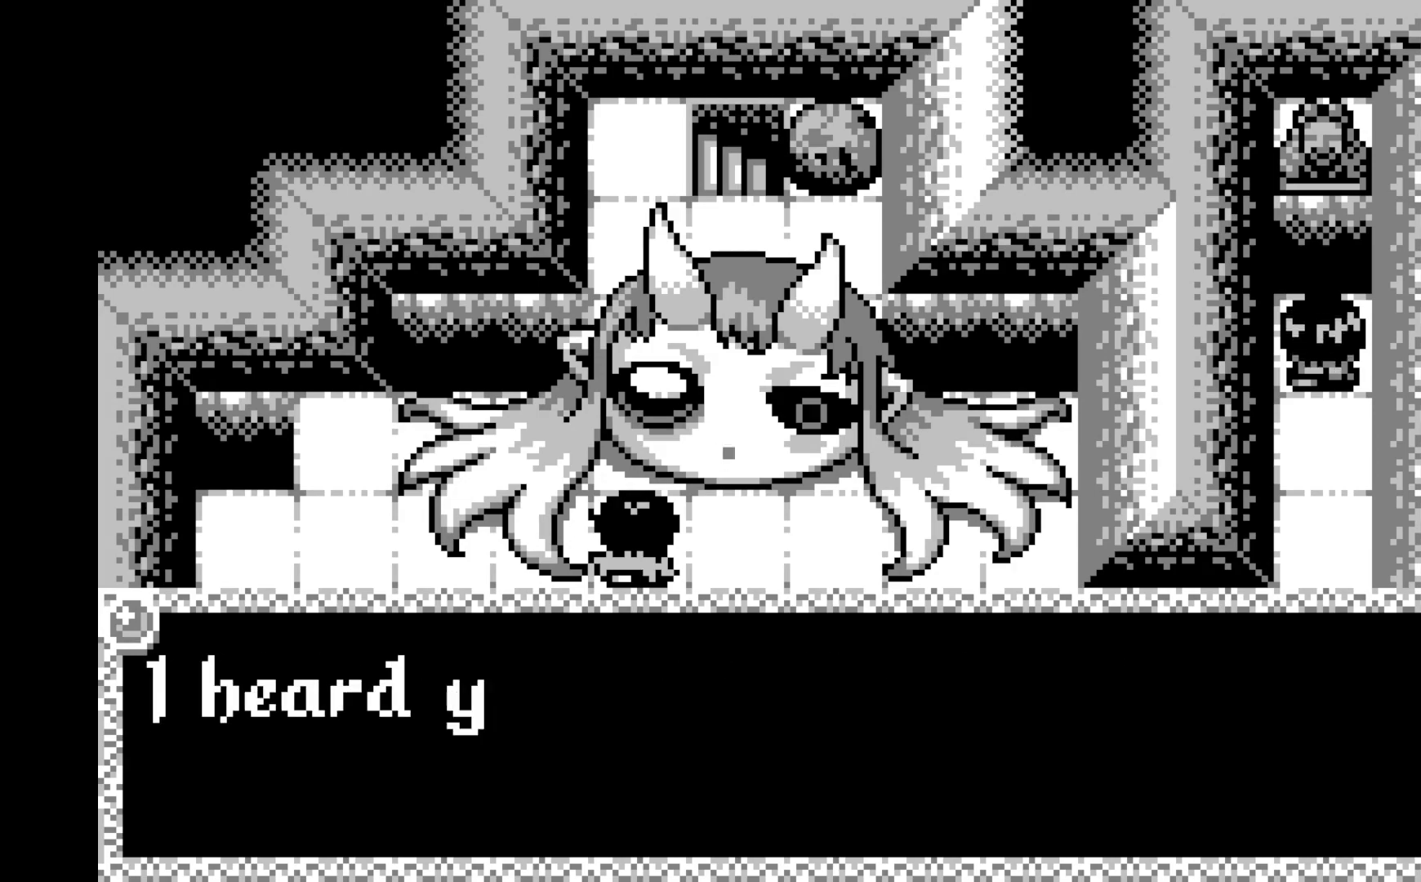
{"buttons": [], "left_stick": "center", "events": []}
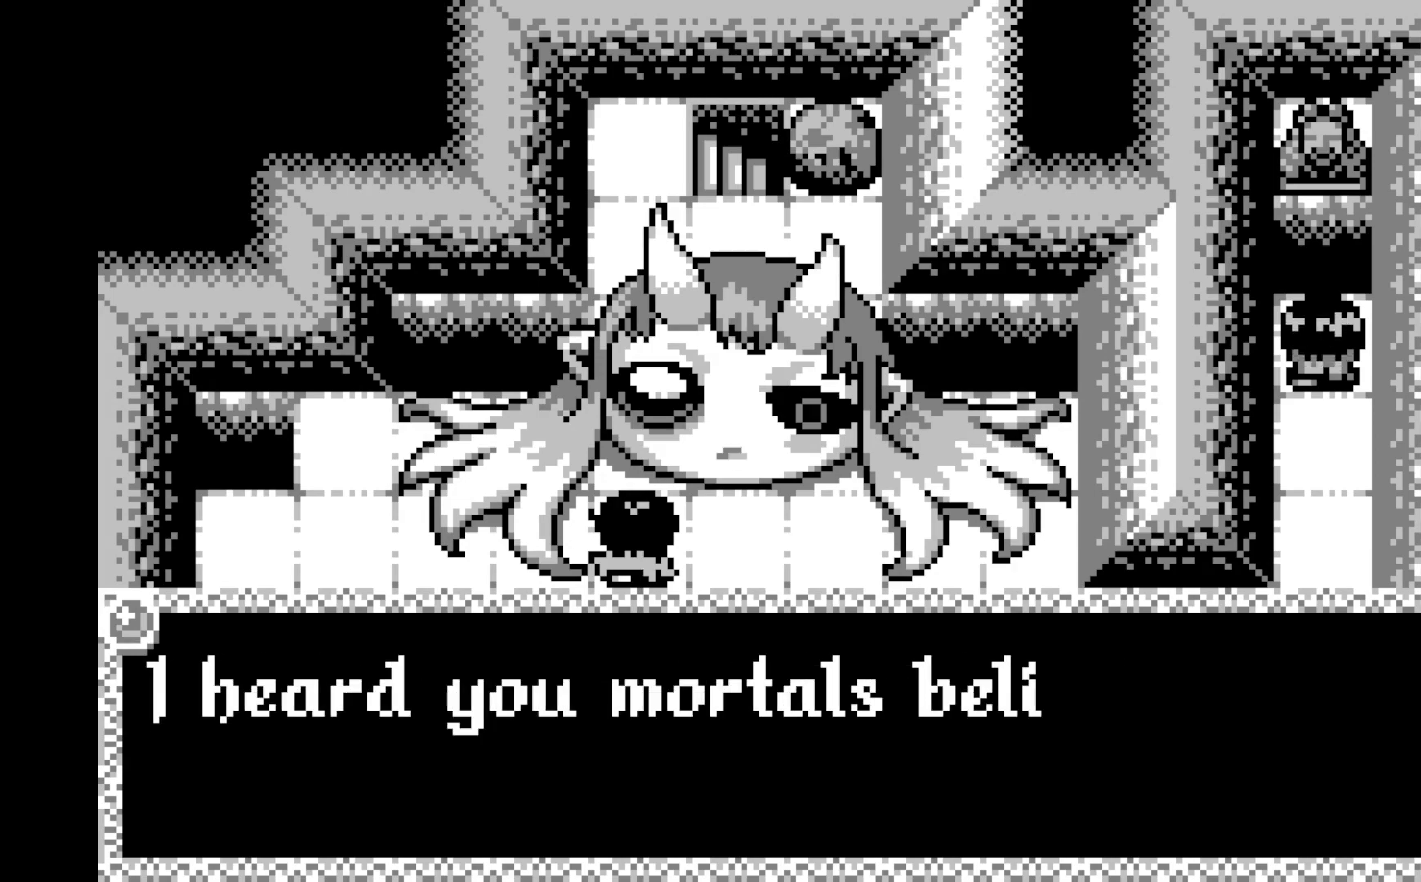
{"buttons": [], "left_stick": "center", "events": []}
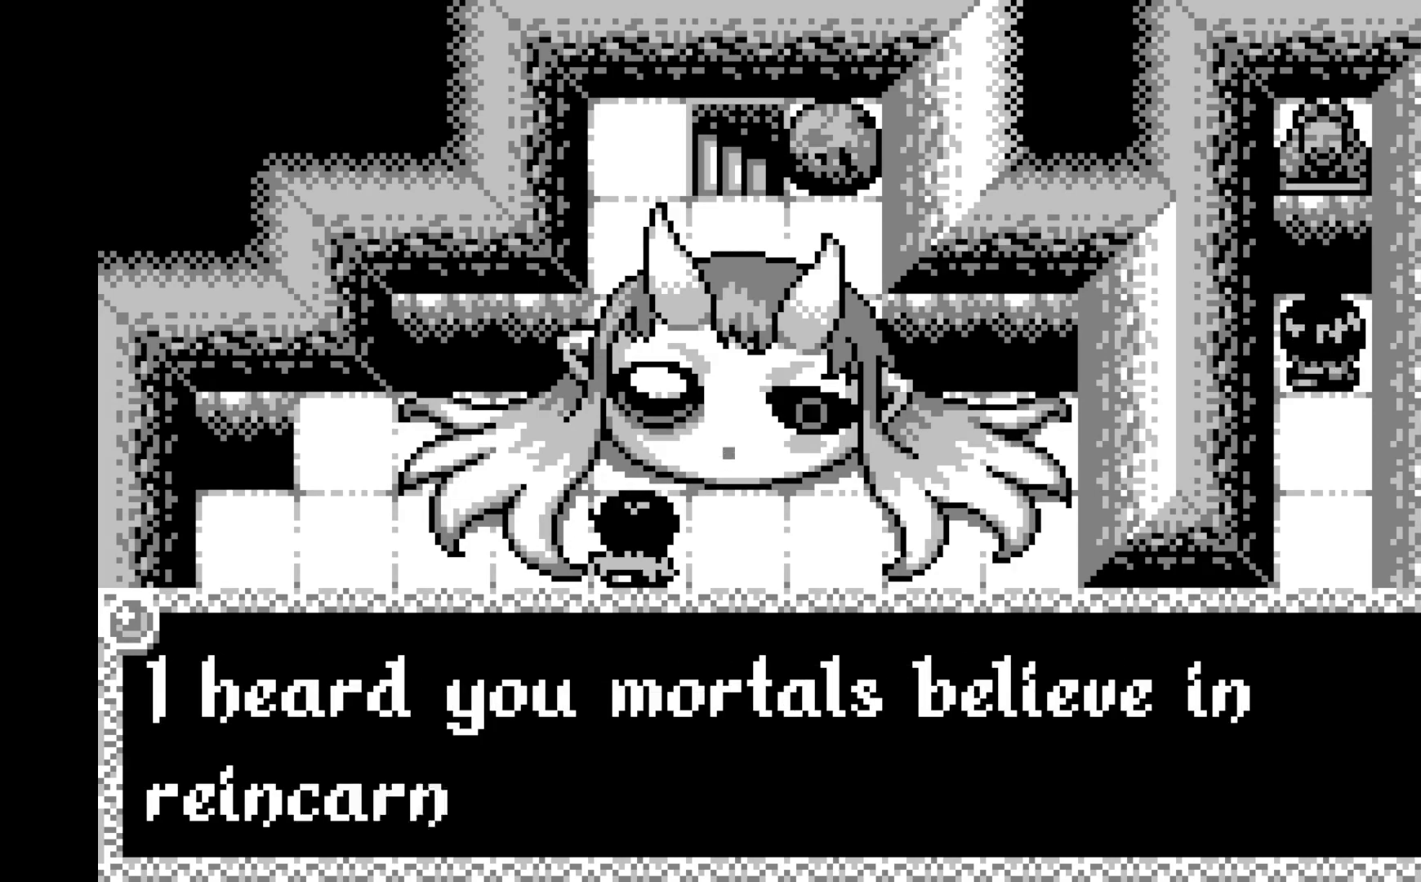
{"buttons": [], "left_stick": "center", "events": []}
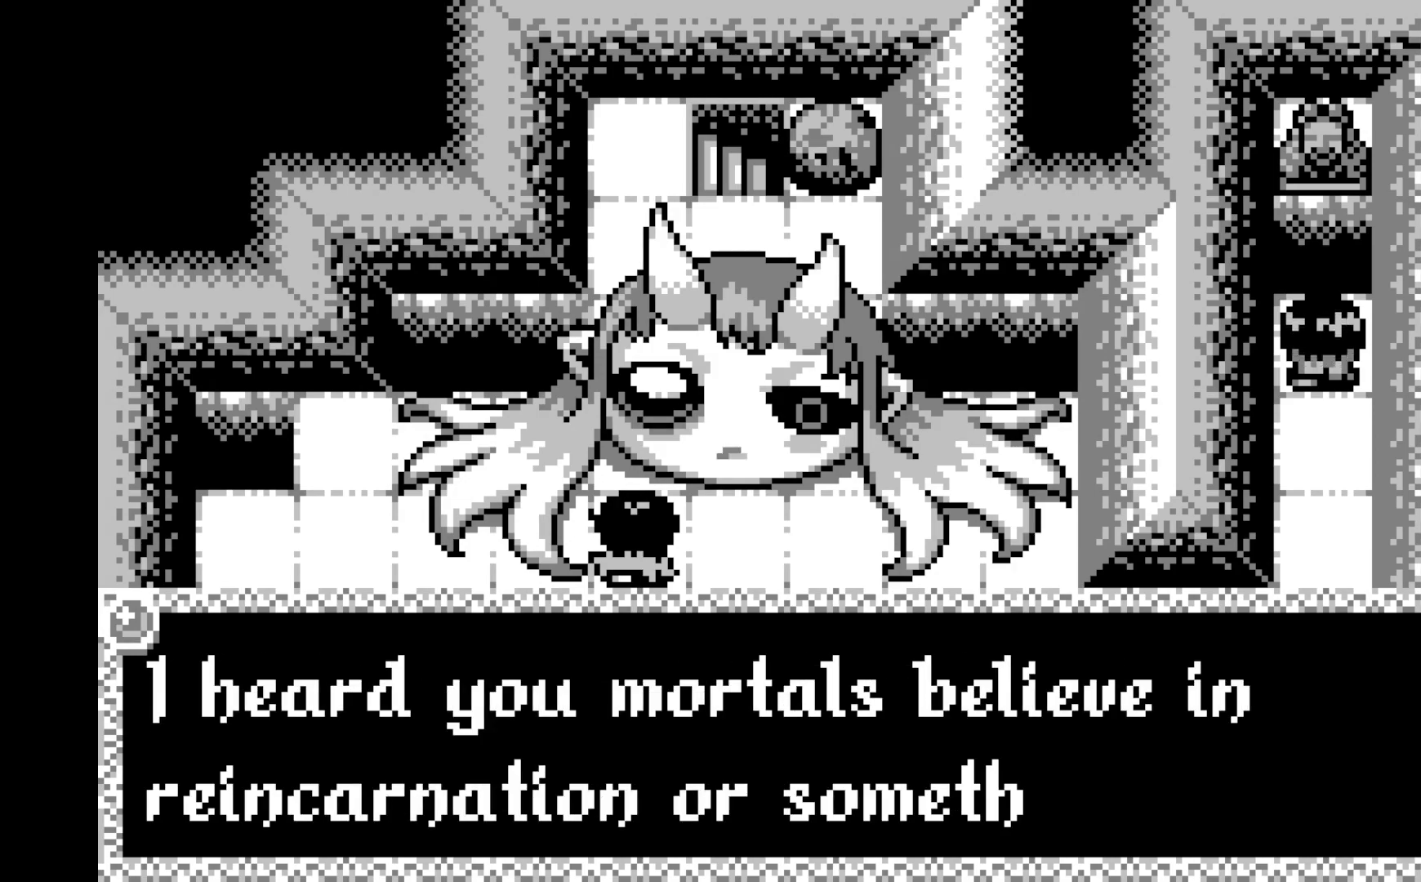
{"buttons": [], "left_stick": "center", "events": []}
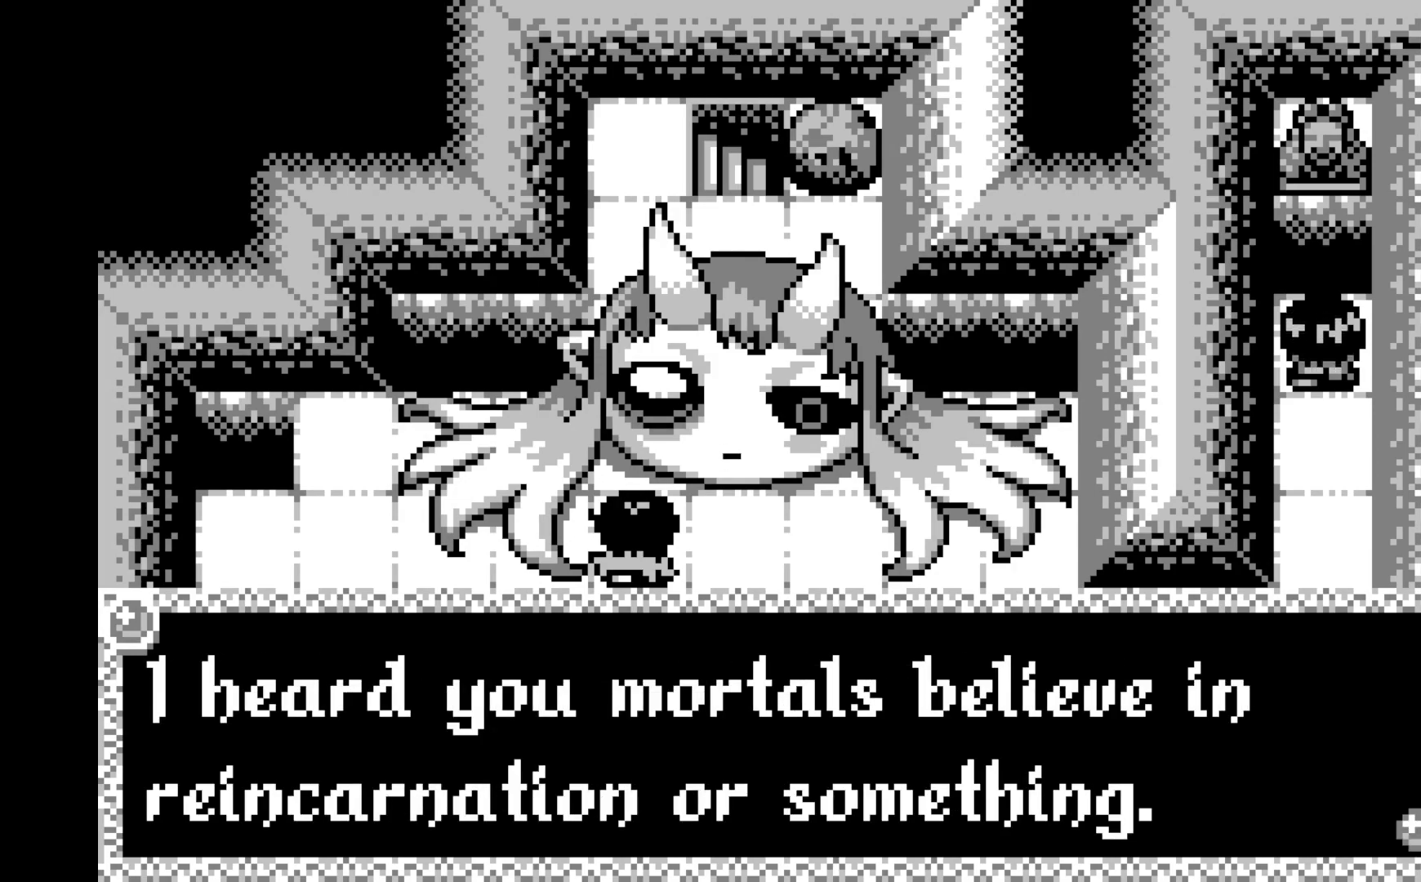
{"buttons": [], "left_stick": "center", "events": []}
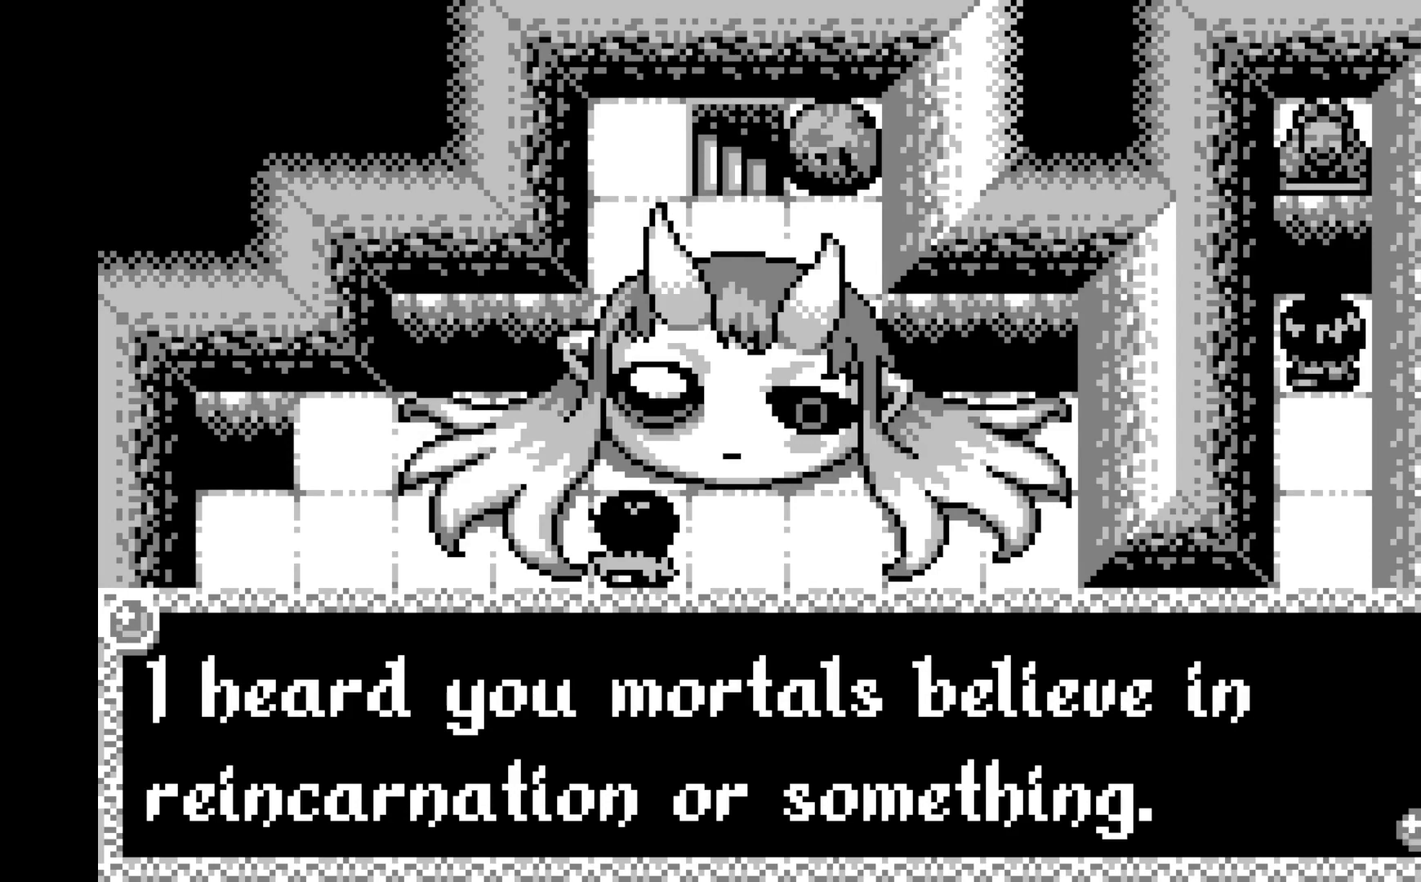
{"buttons": [], "left_stick": "center", "events": []}